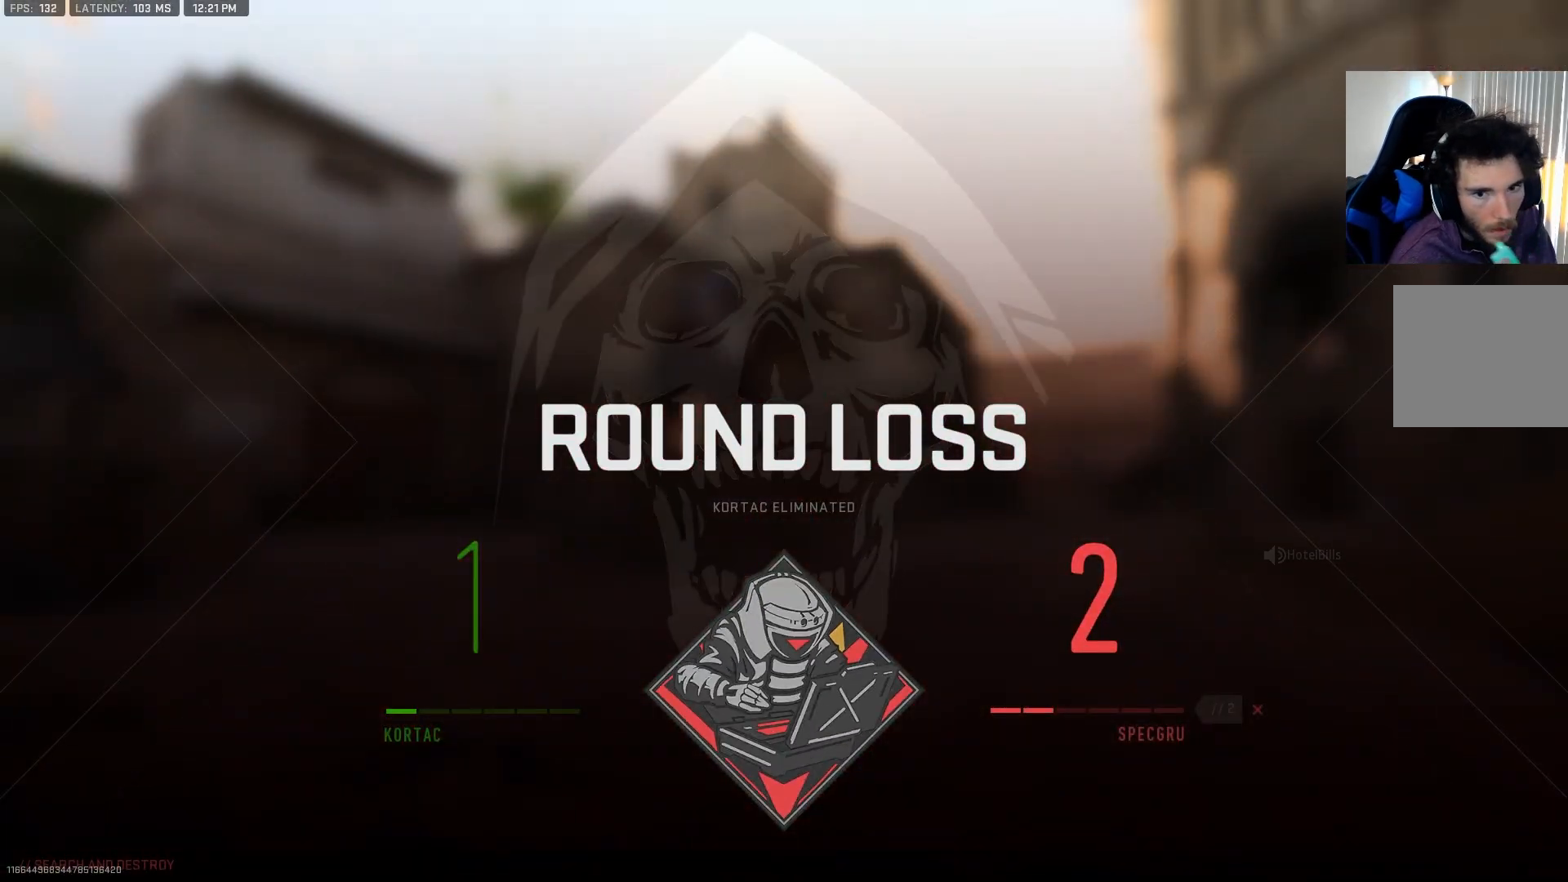
Gameplay with a controller (PlayStation layout); each line is a JSON object with the inputs held at the frame after it. "events" lists button and stick changes between this image and that frame as [ms after this image, input, new state], when the widget could be followed in between.
{"buttons": [], "left_stick": "center", "right_stick": "center", "events": []}
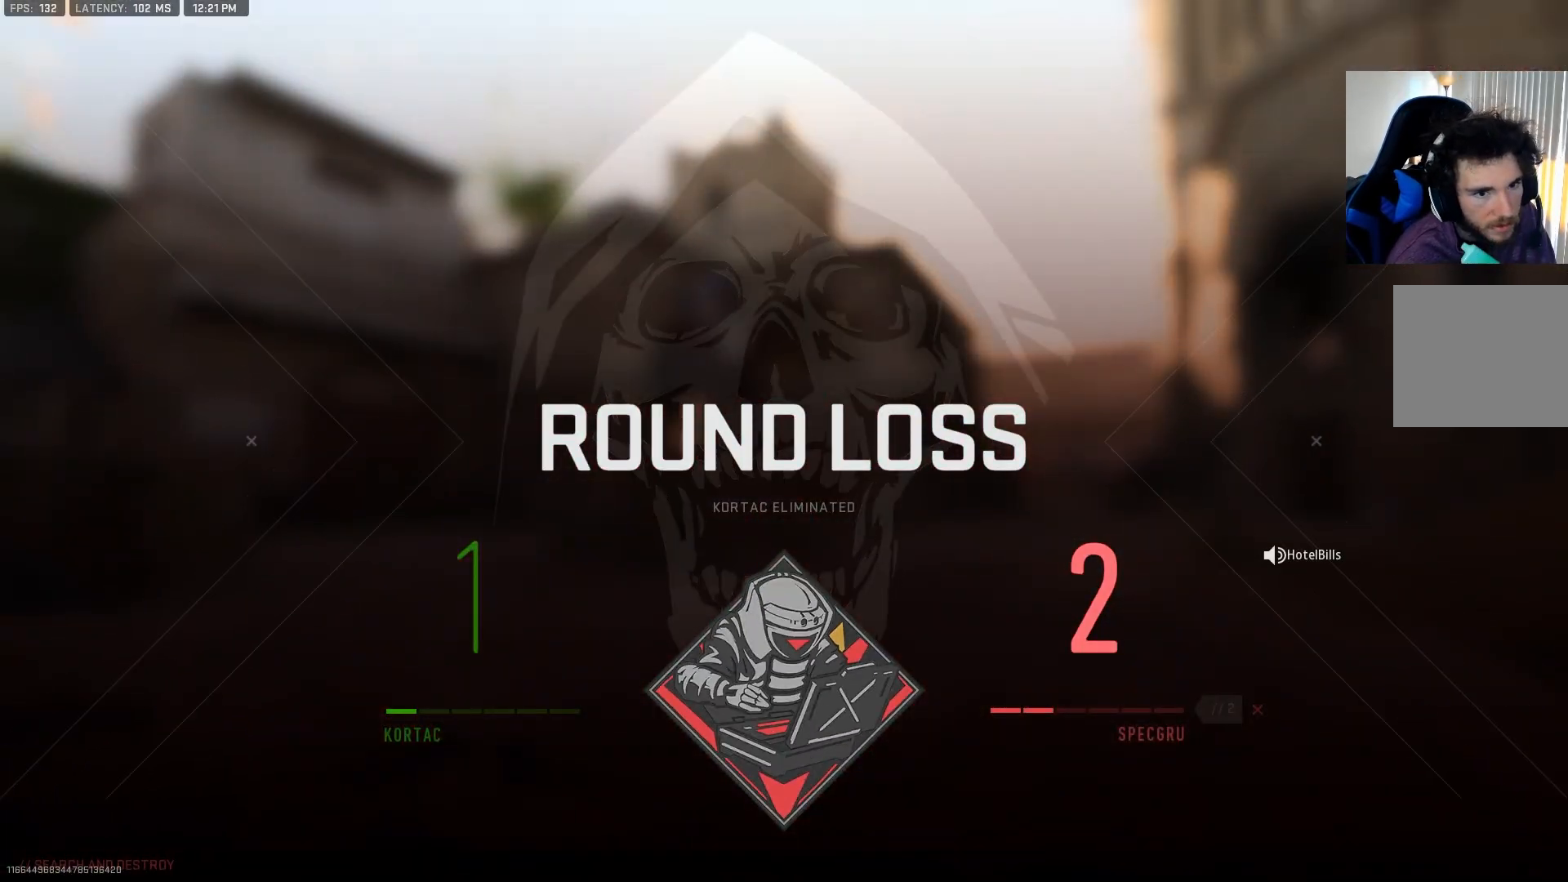
{"buttons": [], "left_stick": "center", "right_stick": "center", "events": []}
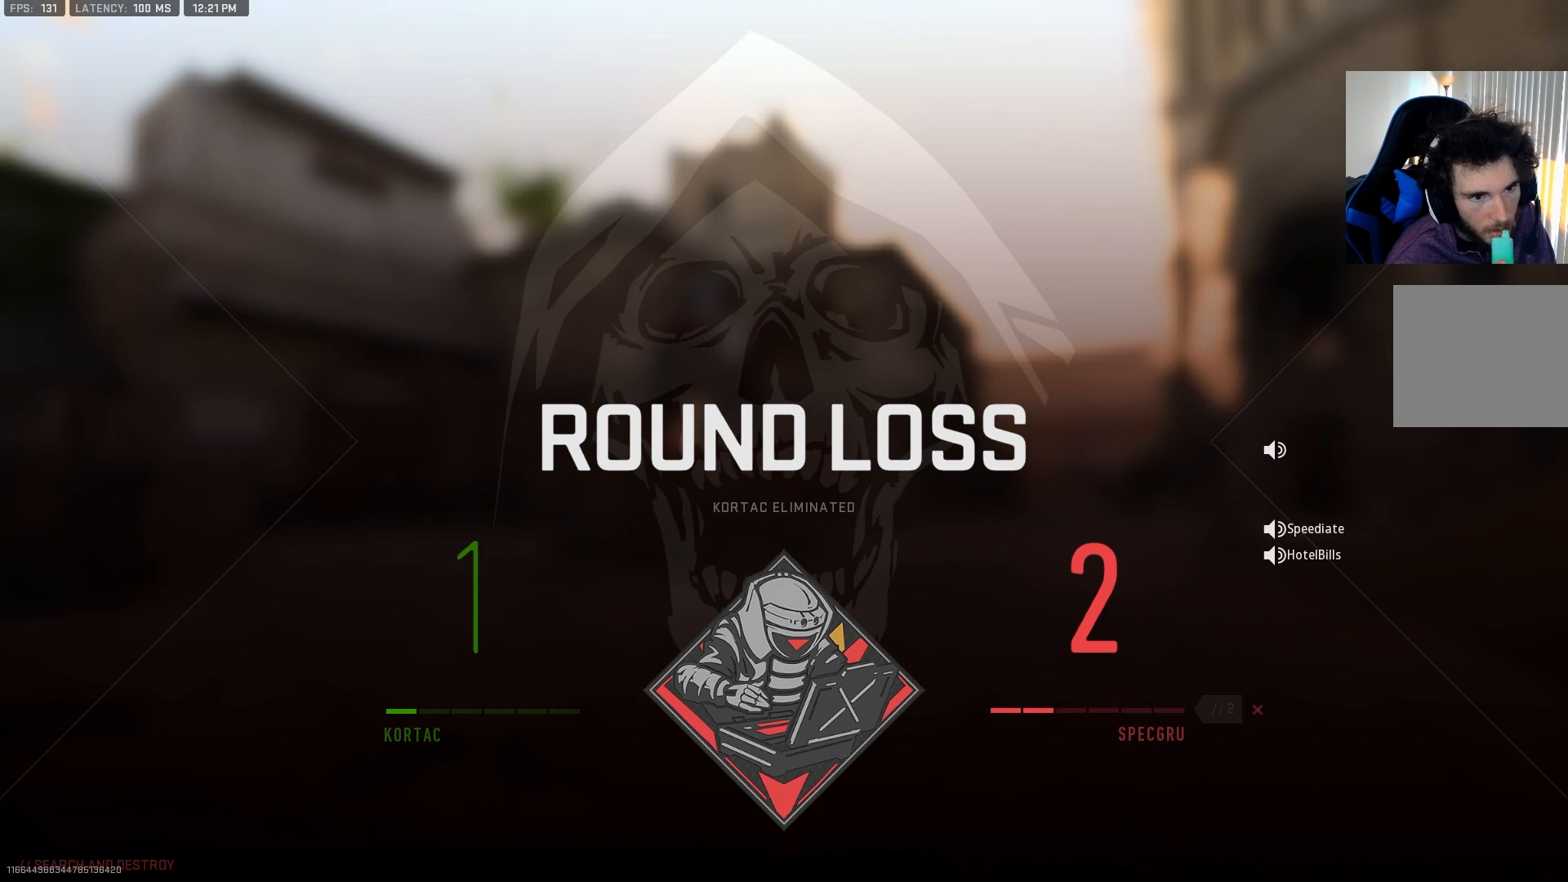
{"buttons": [], "left_stick": "center", "right_stick": "center", "events": []}
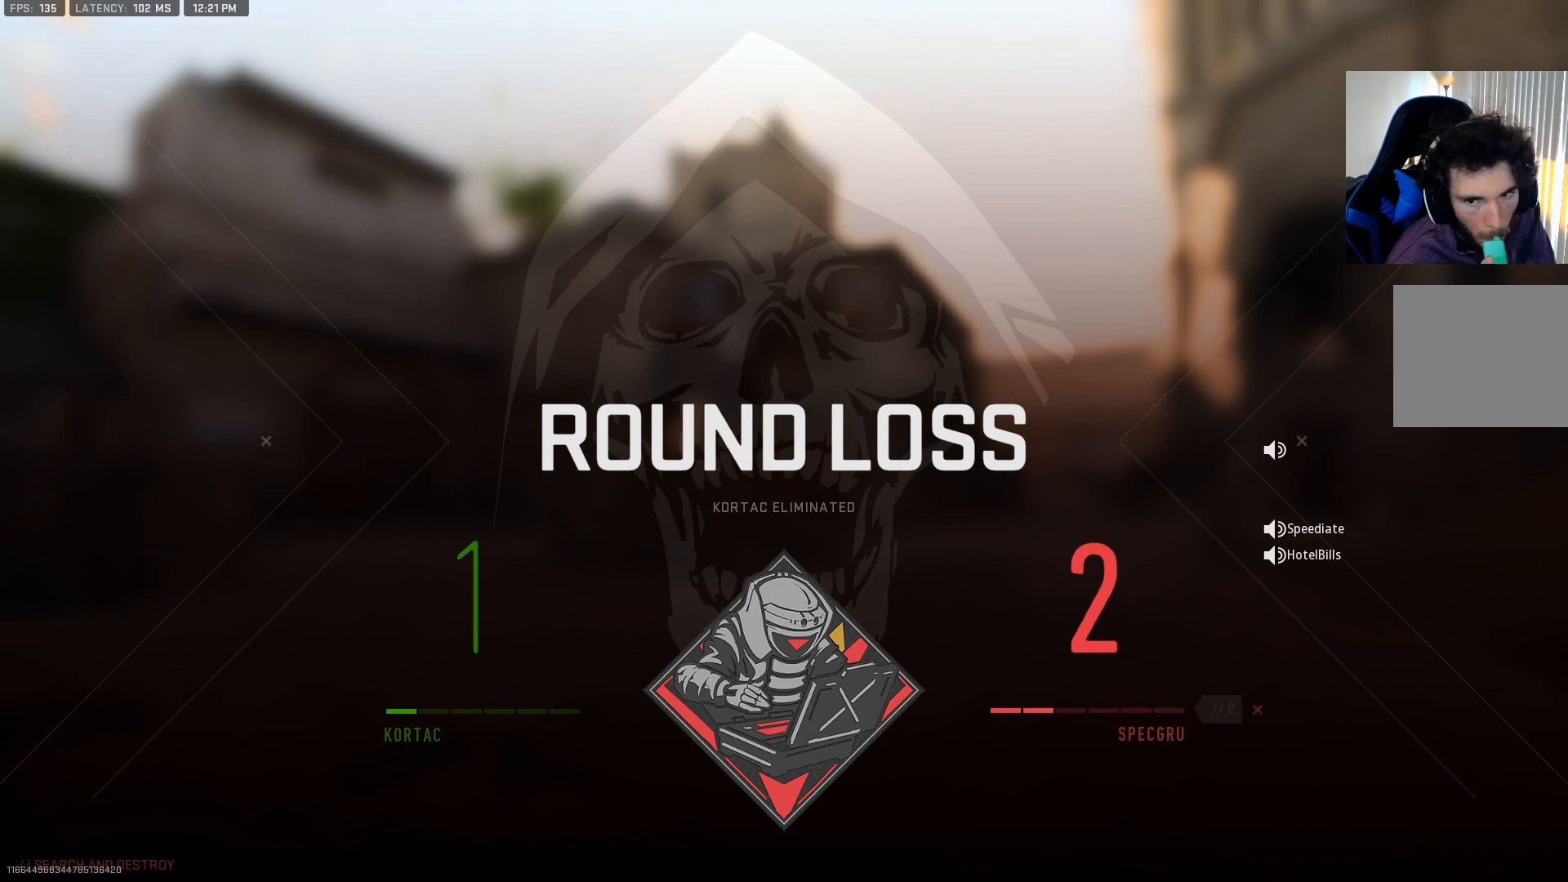
{"buttons": [], "left_stick": "center", "right_stick": "center", "events": []}
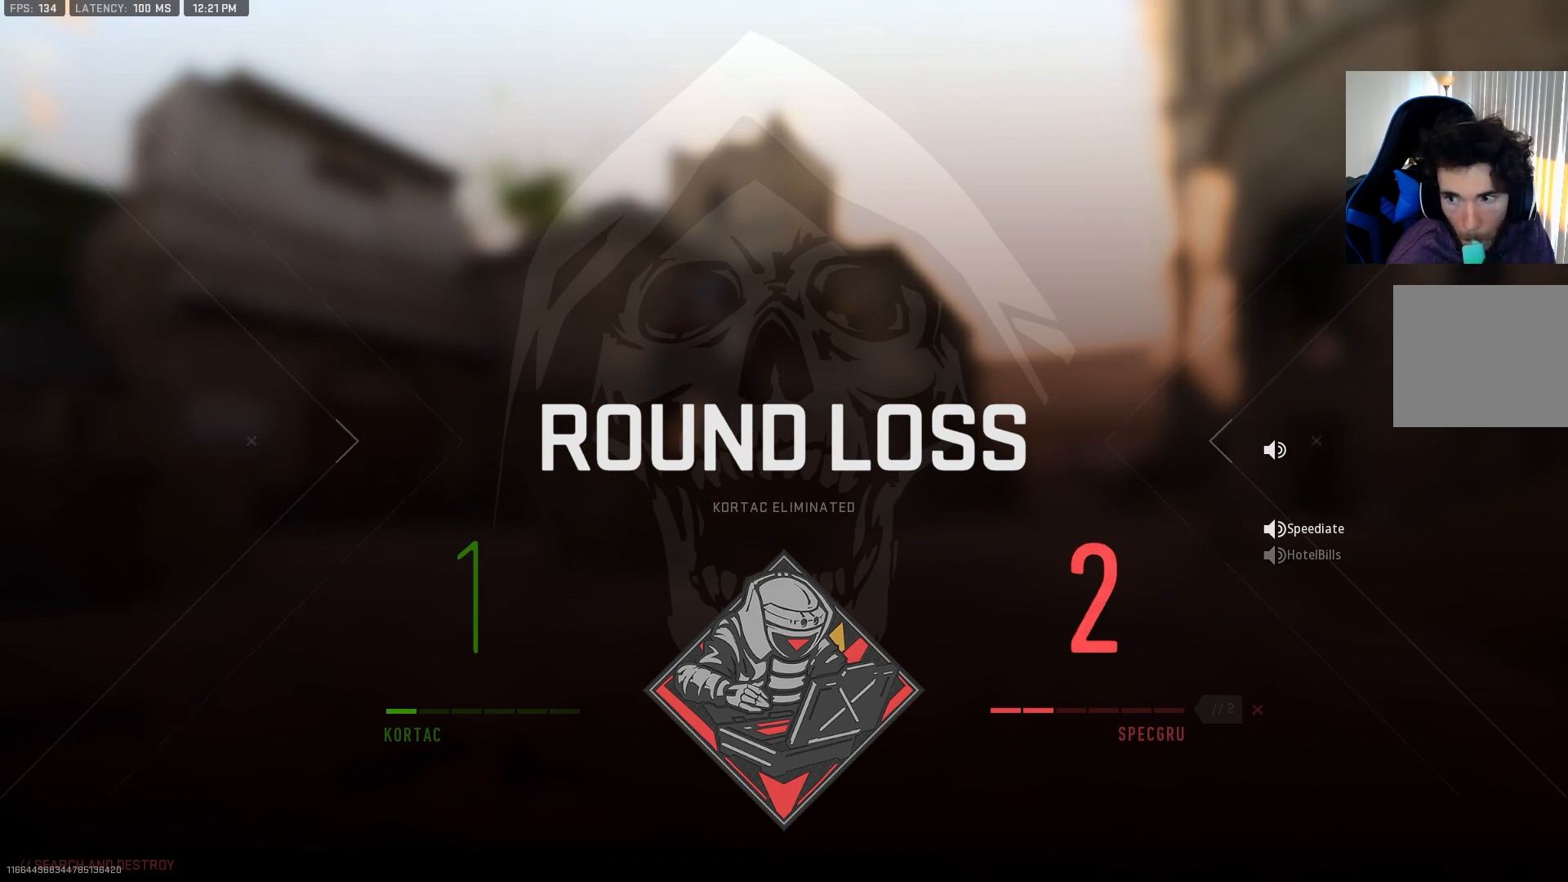
{"buttons": [], "left_stick": "up", "right_stick": "center", "events": [[267, "left_stick", "up"]]}
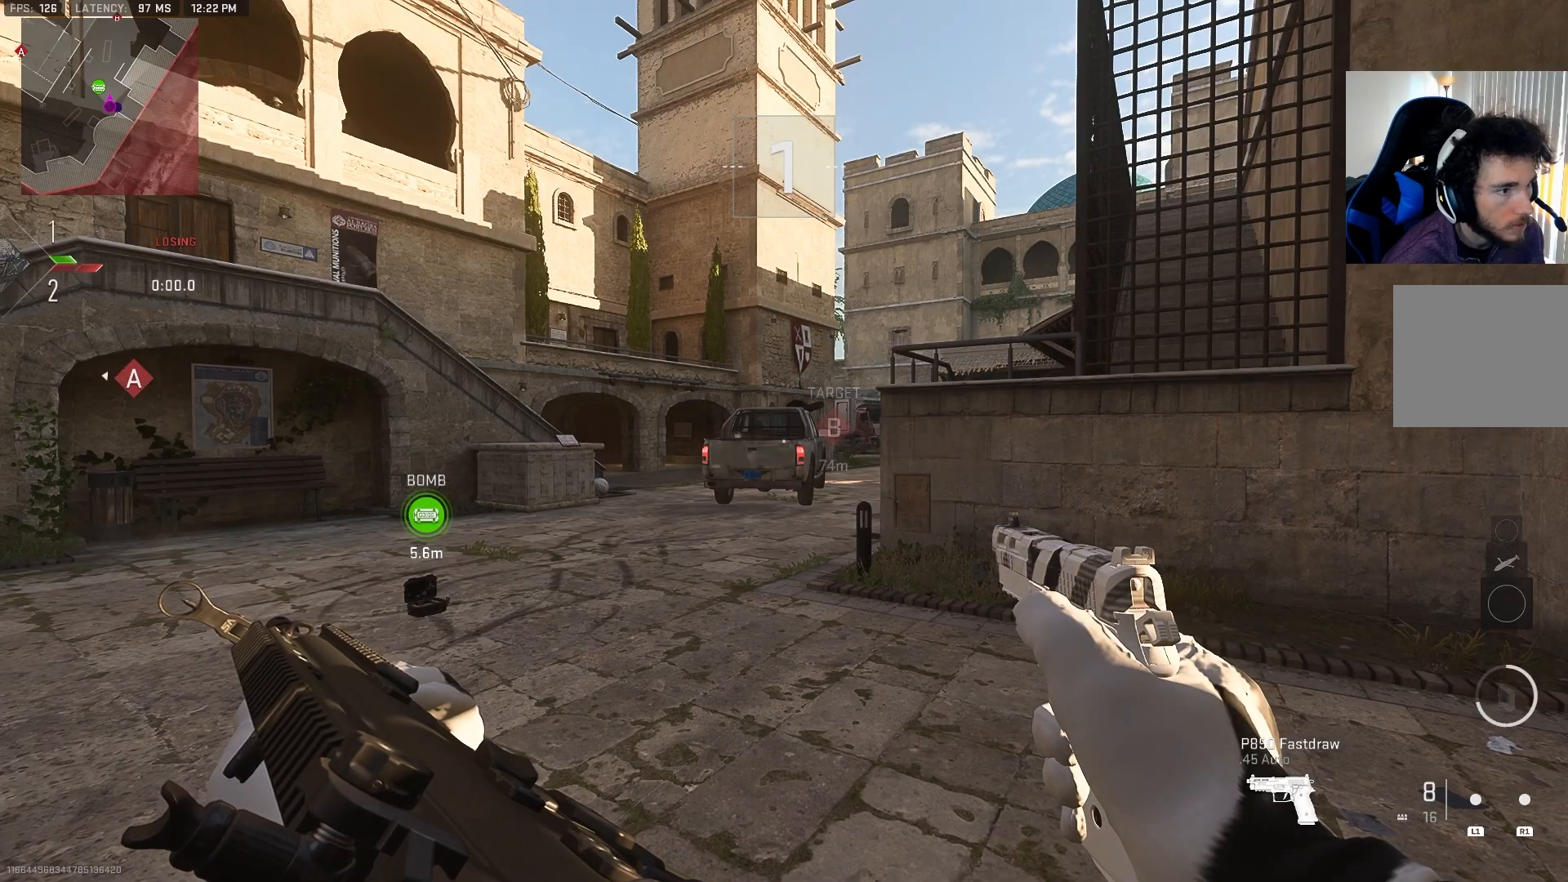
{"buttons": [], "left_stick": "up", "right_stick": "center", "events": []}
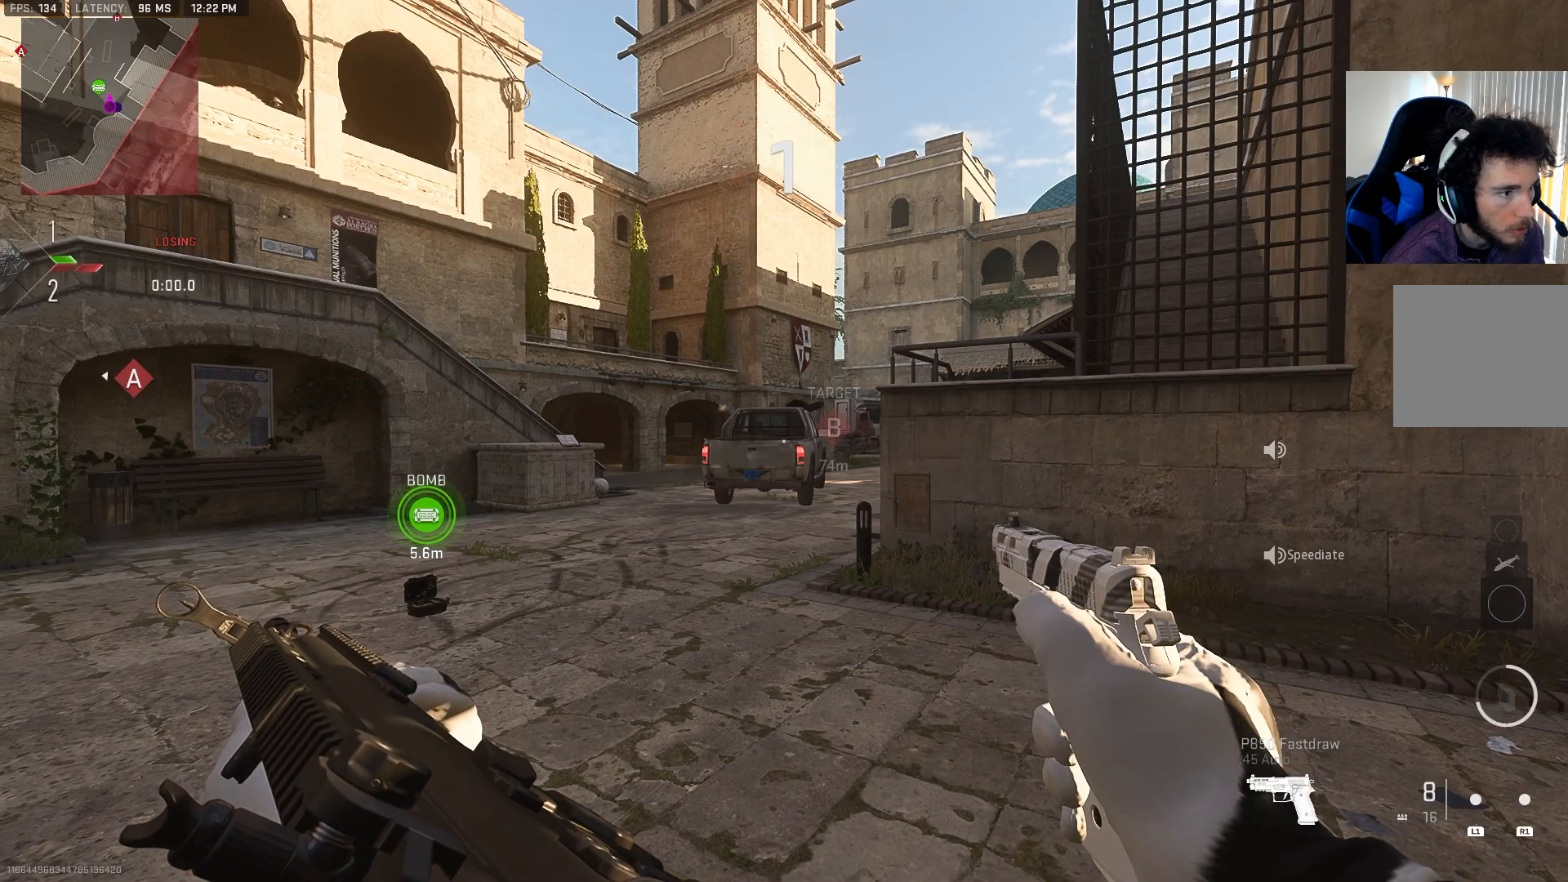
{"buttons": [], "left_stick": "up", "right_stick": "right", "events": [[467, "right_stick", "right"]]}
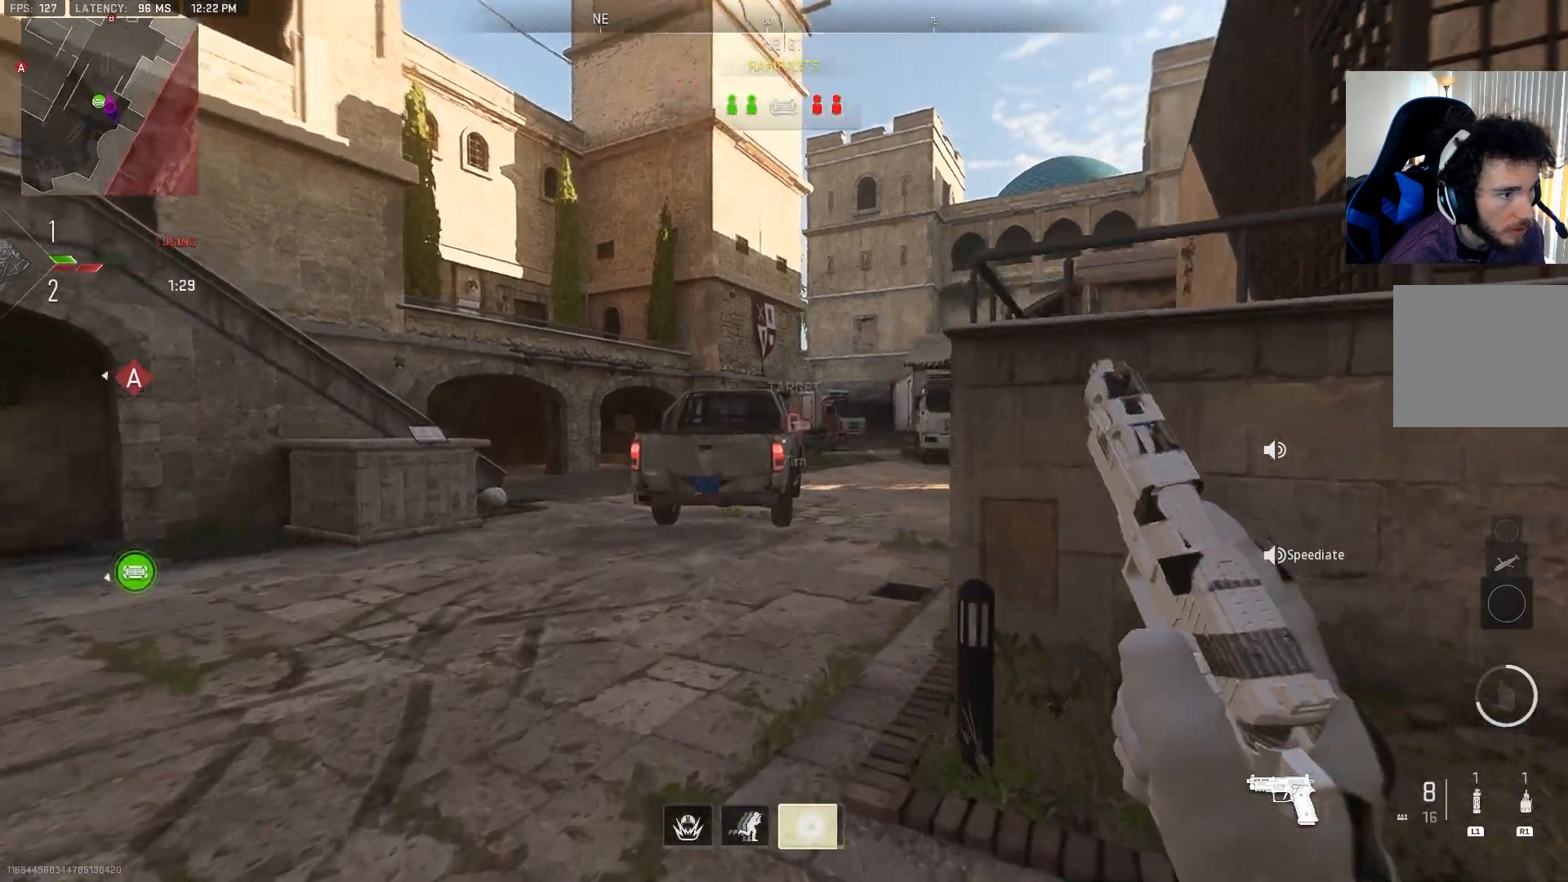
{"buttons": [], "left_stick": "up", "right_stick": "center", "events": [[67, "right_stick", "center"], [200, "right_stick", "right"], [450, "right_stick", "center"]]}
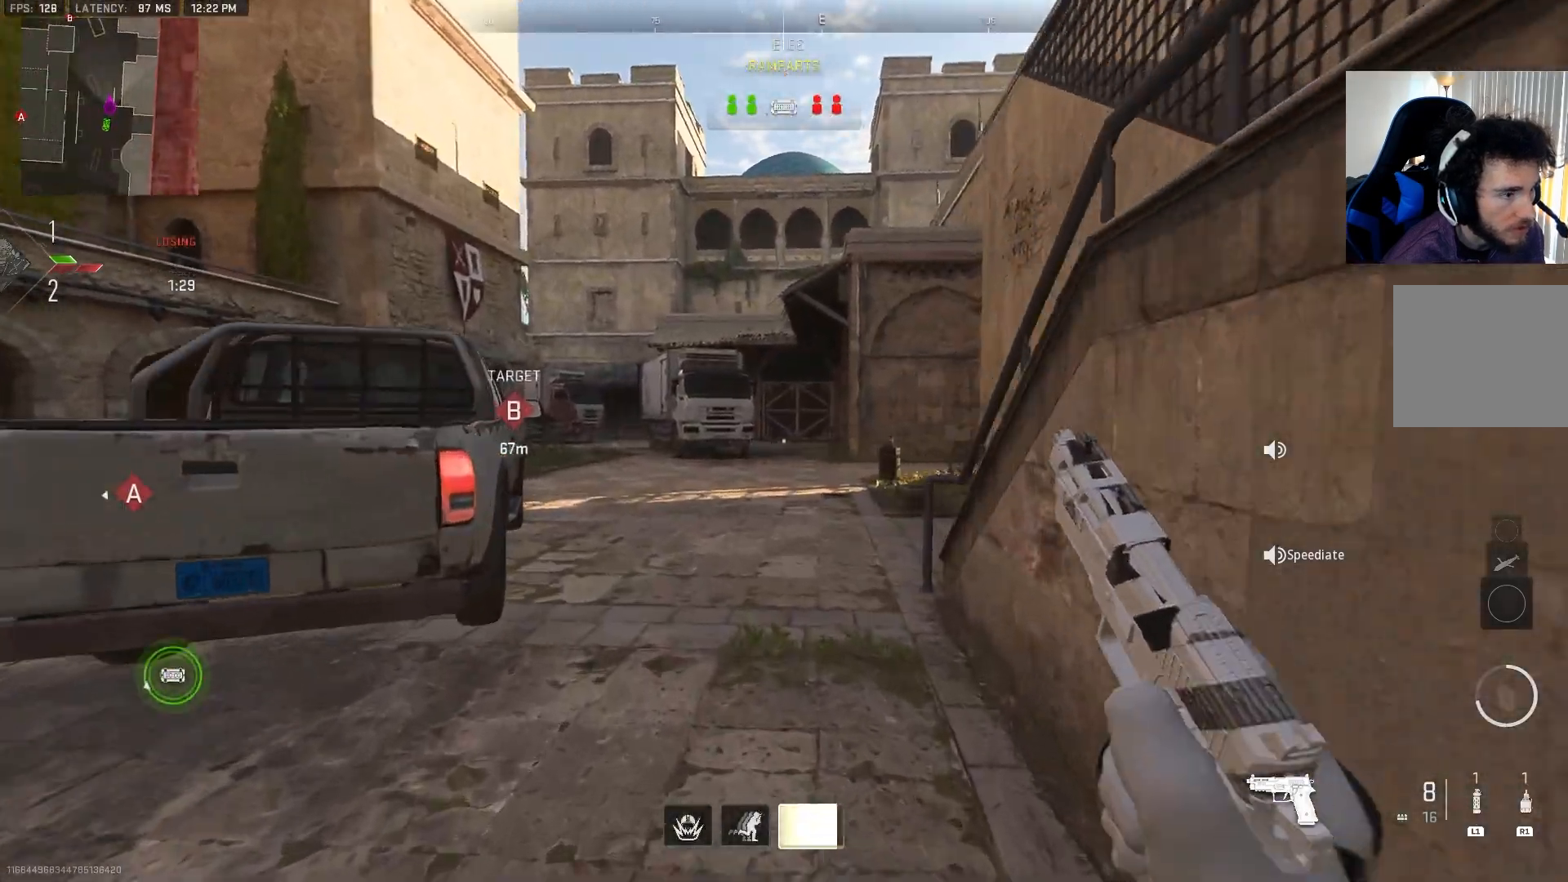
{"buttons": [], "left_stick": "up", "right_stick": "right", "events": [[133, "right_stick", "right"]]}
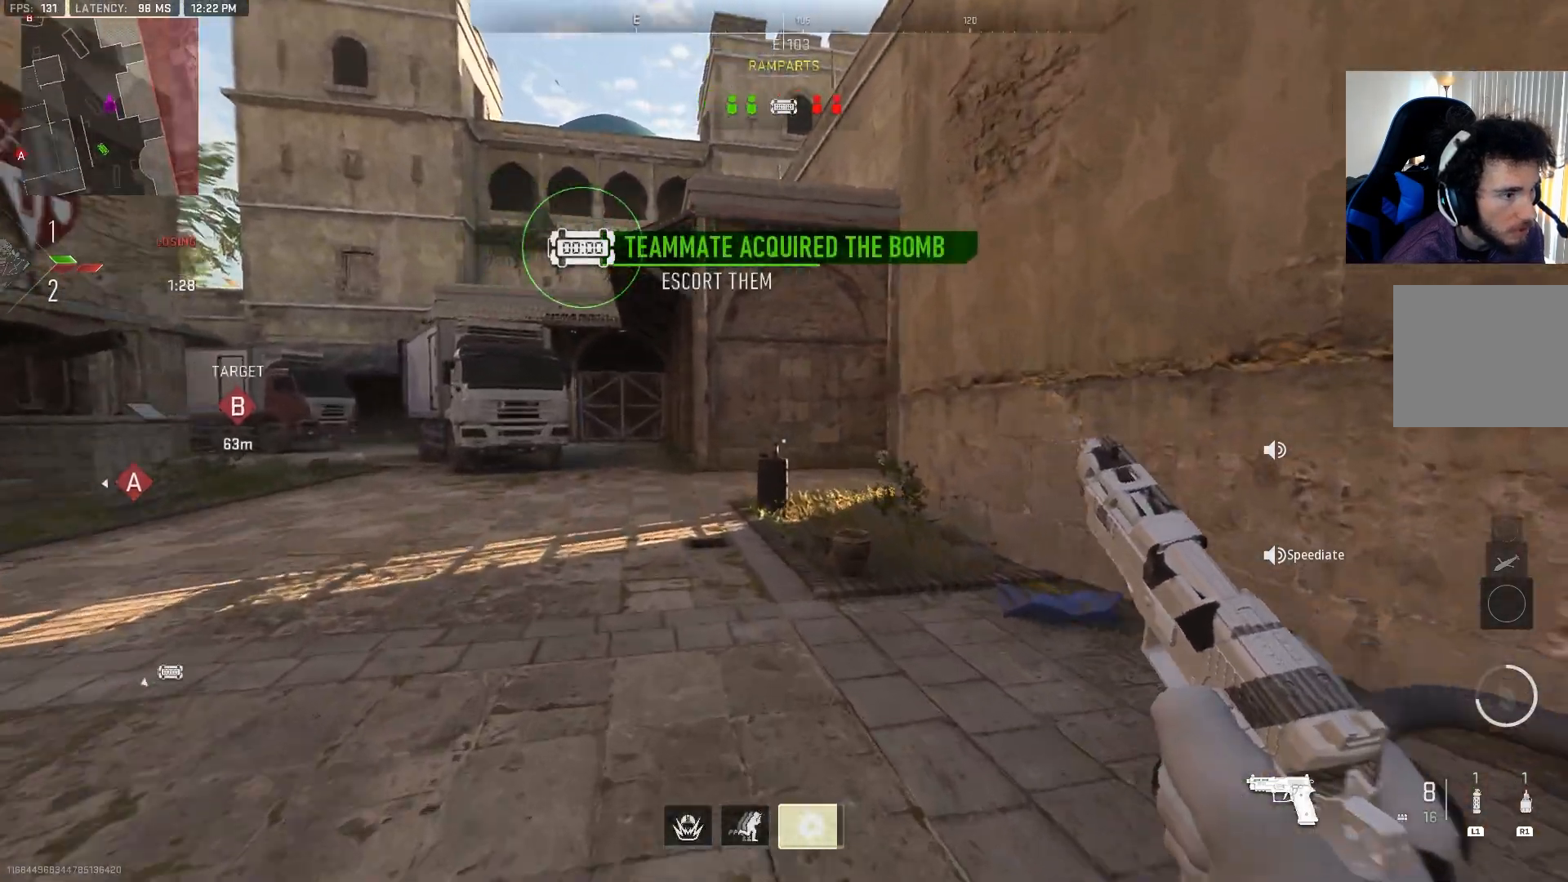
{"buttons": [], "left_stick": "up", "right_stick": "right", "events": [[117, "right_stick", "center"], [500, "right_stick", "right"]]}
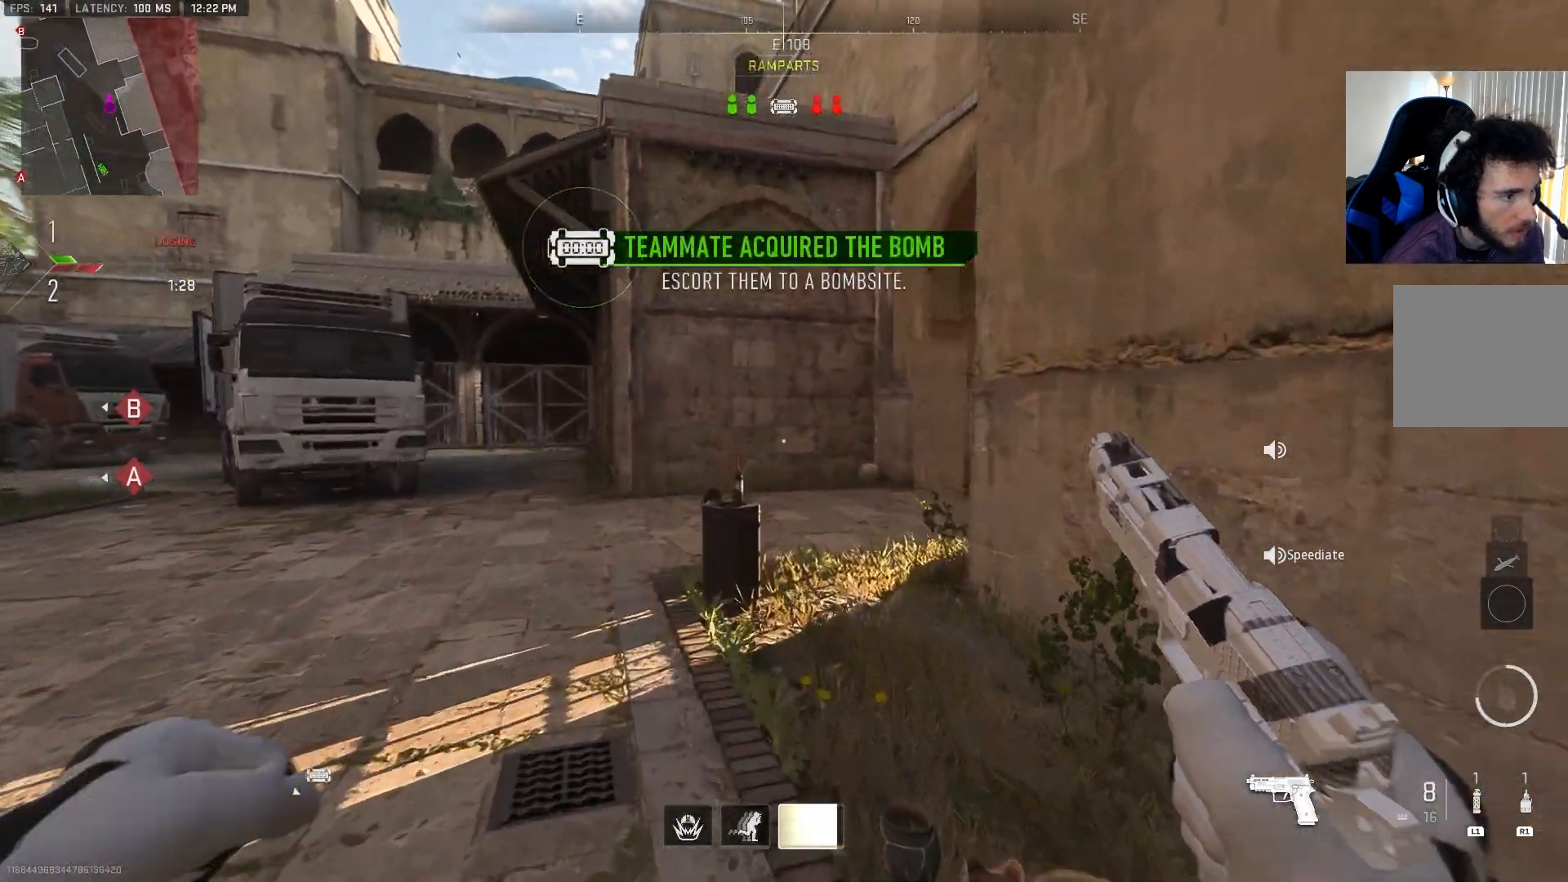
{"buttons": [], "left_stick": "up", "right_stick": "right", "events": [[133, "right_stick", "center"], [450, "right_stick", "right"]]}
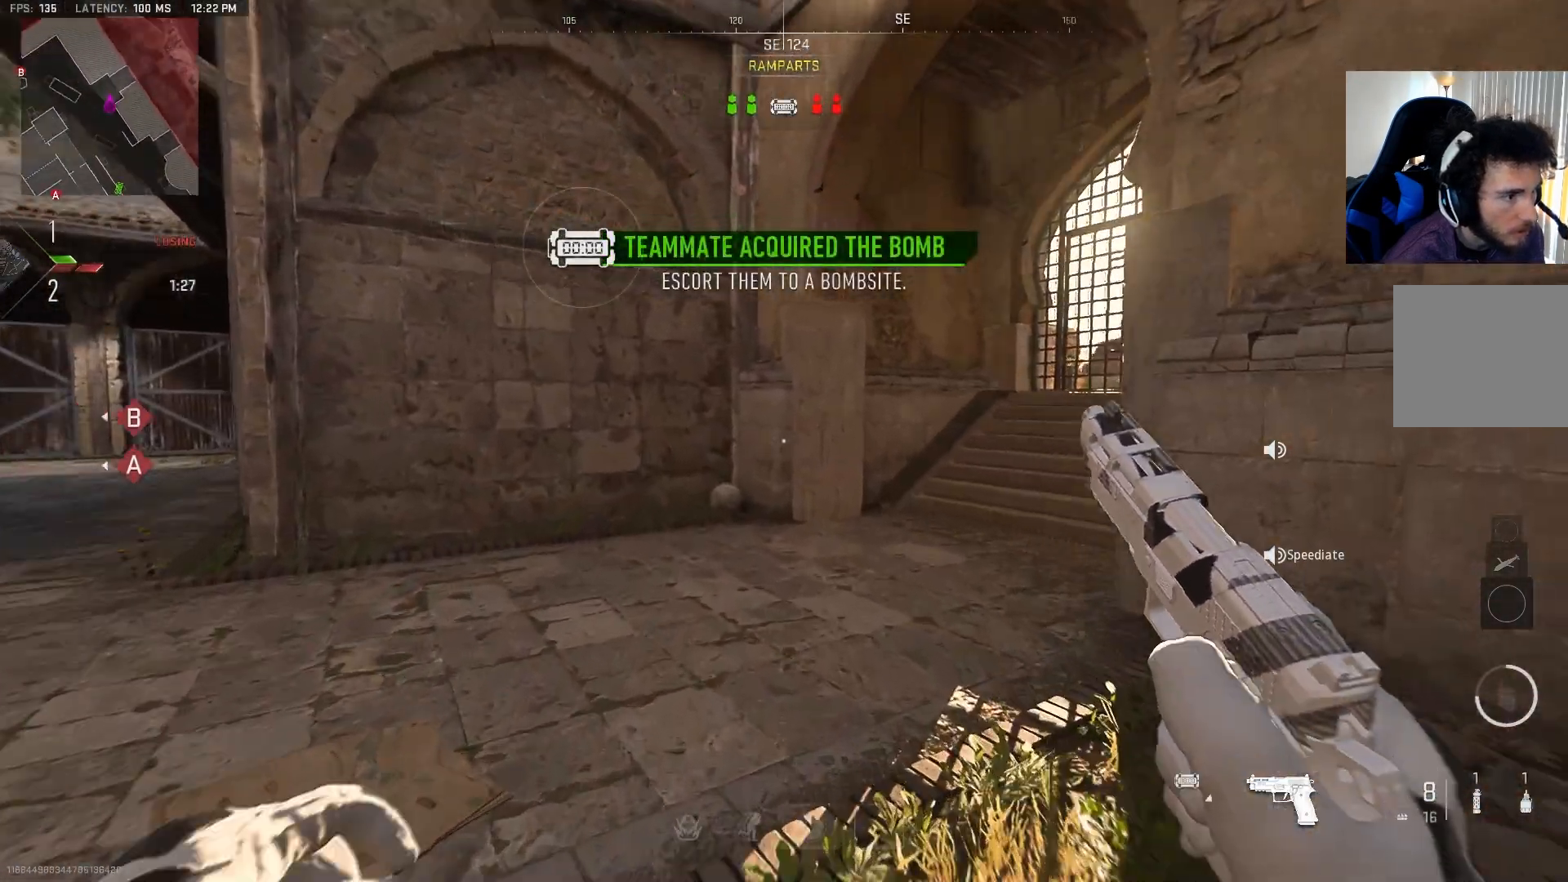
{"buttons": [], "left_stick": "up", "right_stick": "right", "events": [[150, "right_stick", "center"], [333, "right_stick", "right"]]}
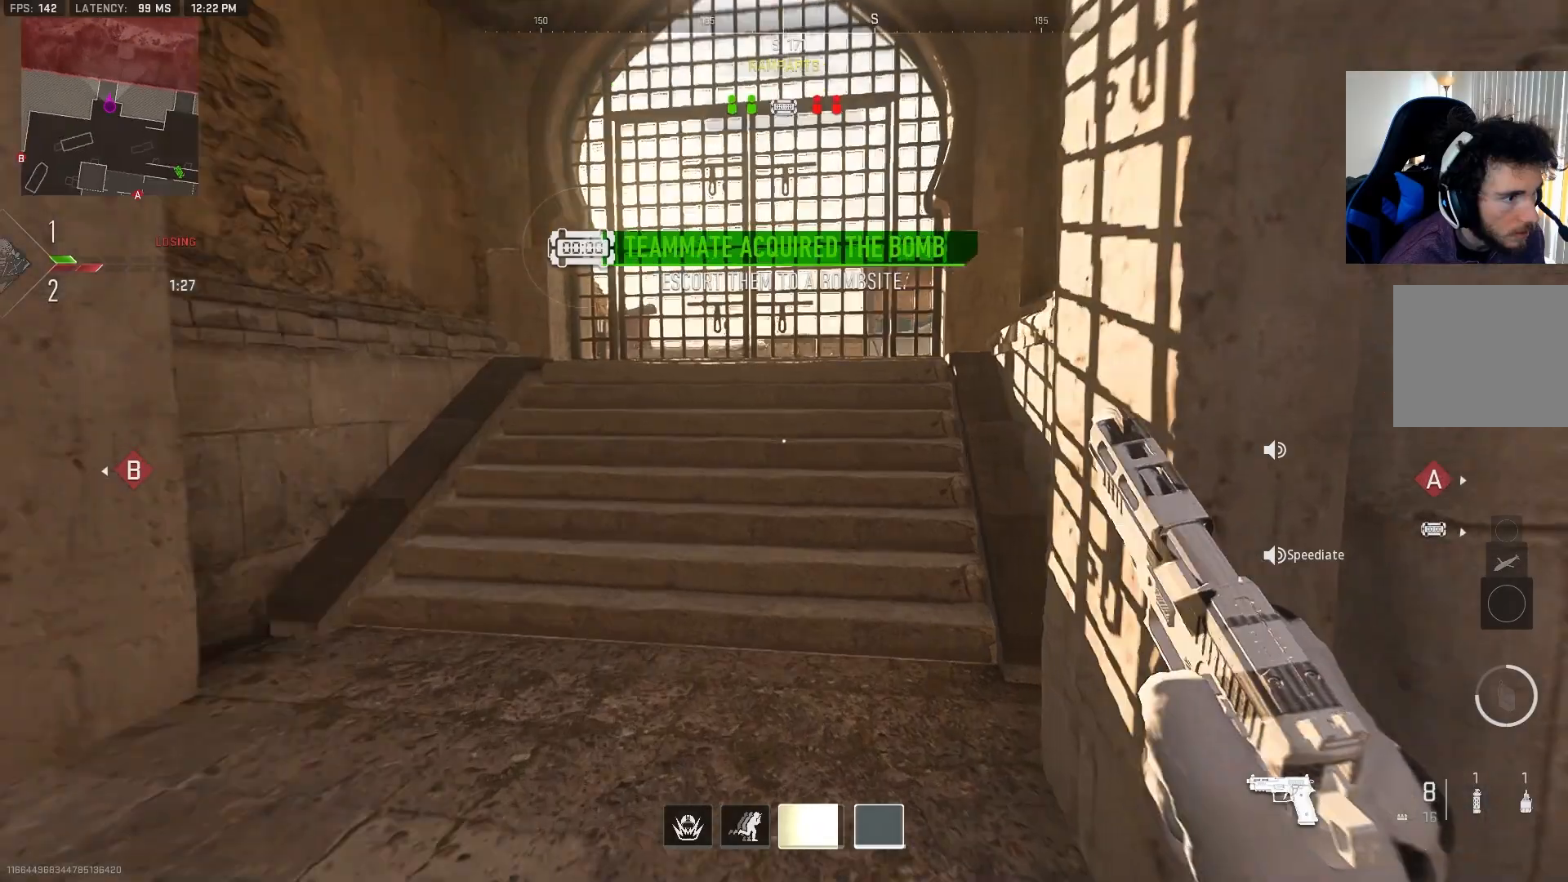
{"buttons": [], "left_stick": "up-right", "right_stick": "left", "events": [[50, "TRIANGLE", "down"], [83, "right_stick", "center"], [133, "right_stick", "left"], [183, "TRIANGLE", "up"], [283, "left_stick", "up-right"], [300, "CROSS", "down"], [433, "CROSS", "up"]]}
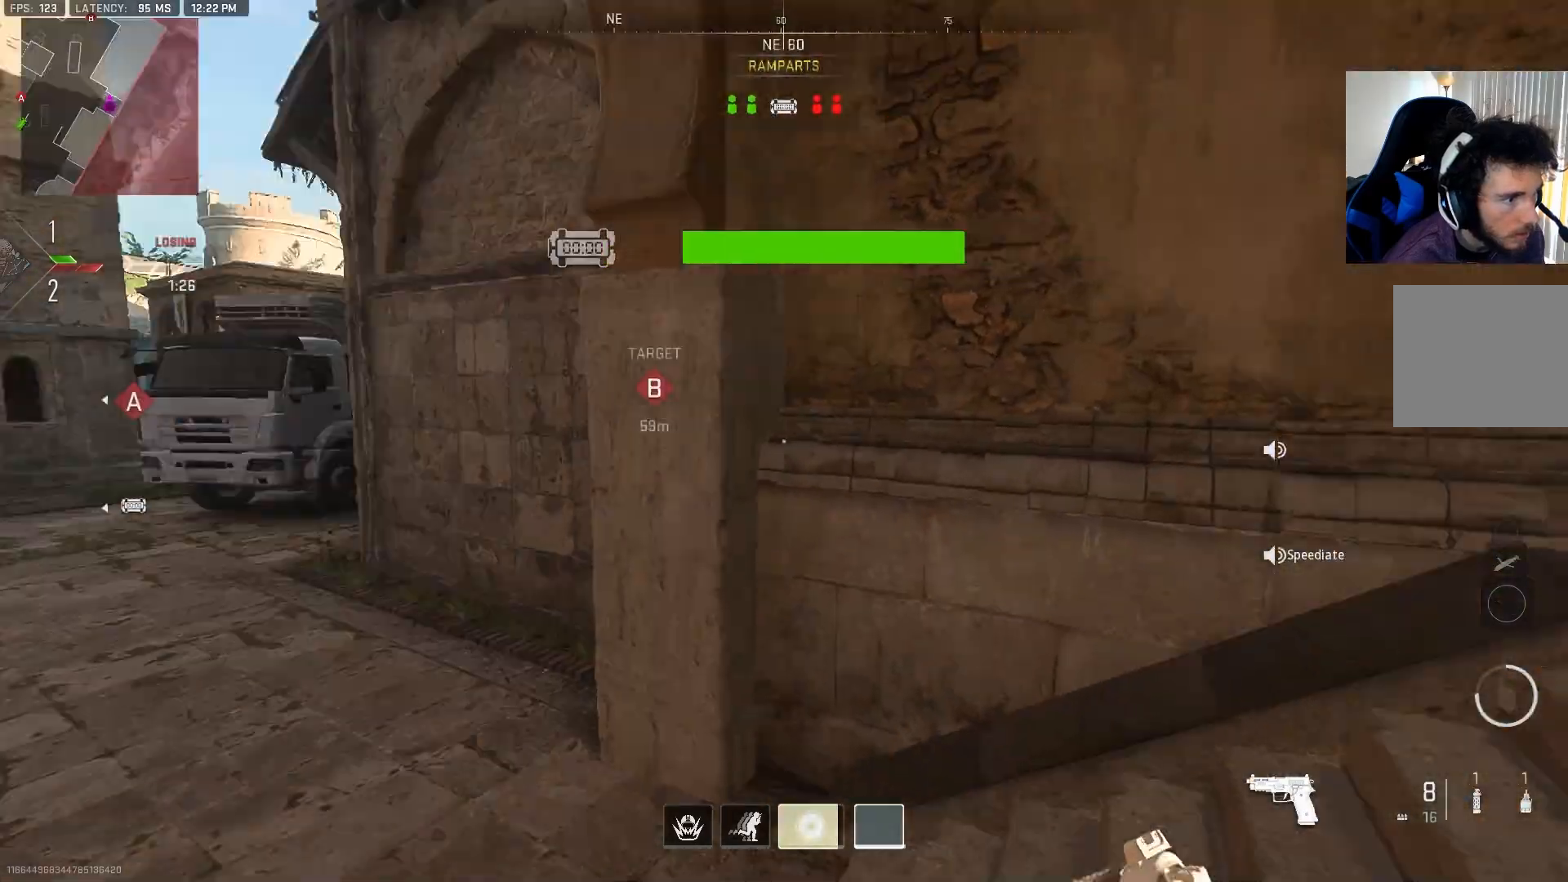
{"buttons": ["L2"], "left_stick": "down-right", "right_stick": "center", "events": [[117, "left_stick", "down-right"], [117, "right_stick", "center"], [200, "right_stick", "up"], [333, "L2", "down"], [383, "right_stick", "center"]]}
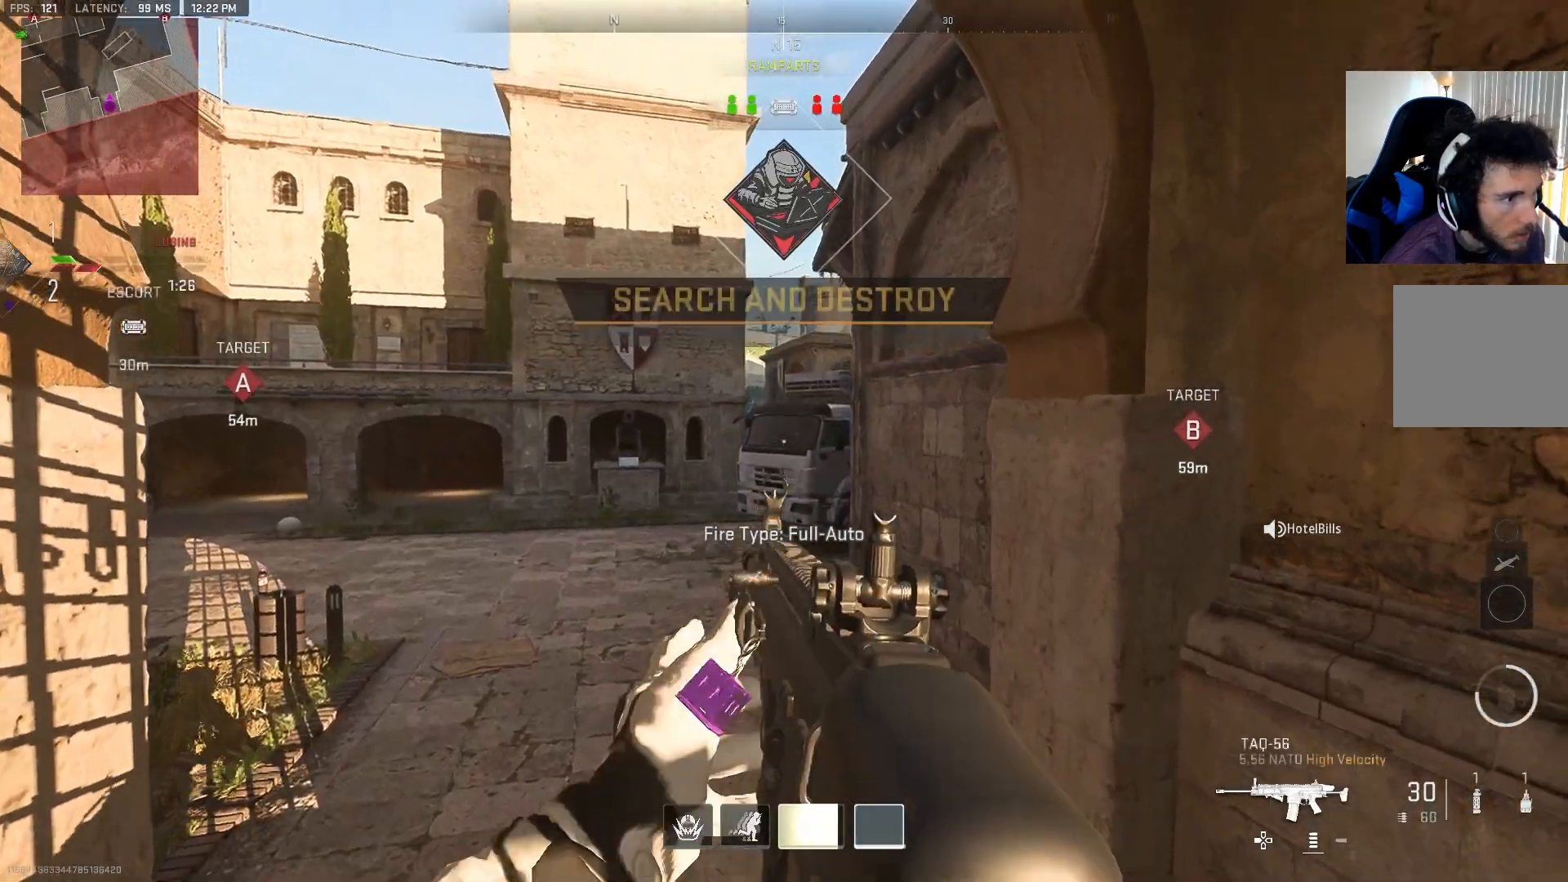
{"buttons": ["L2"], "left_stick": "down-right", "right_stick": "left", "events": [[33, "right_stick", "up-left"], [117, "right_stick", "center"], [283, "left_stick", "down"], [283, "right_stick", "up-left"], [417, "right_stick", "left"], [450, "left_stick", "down-right"]]}
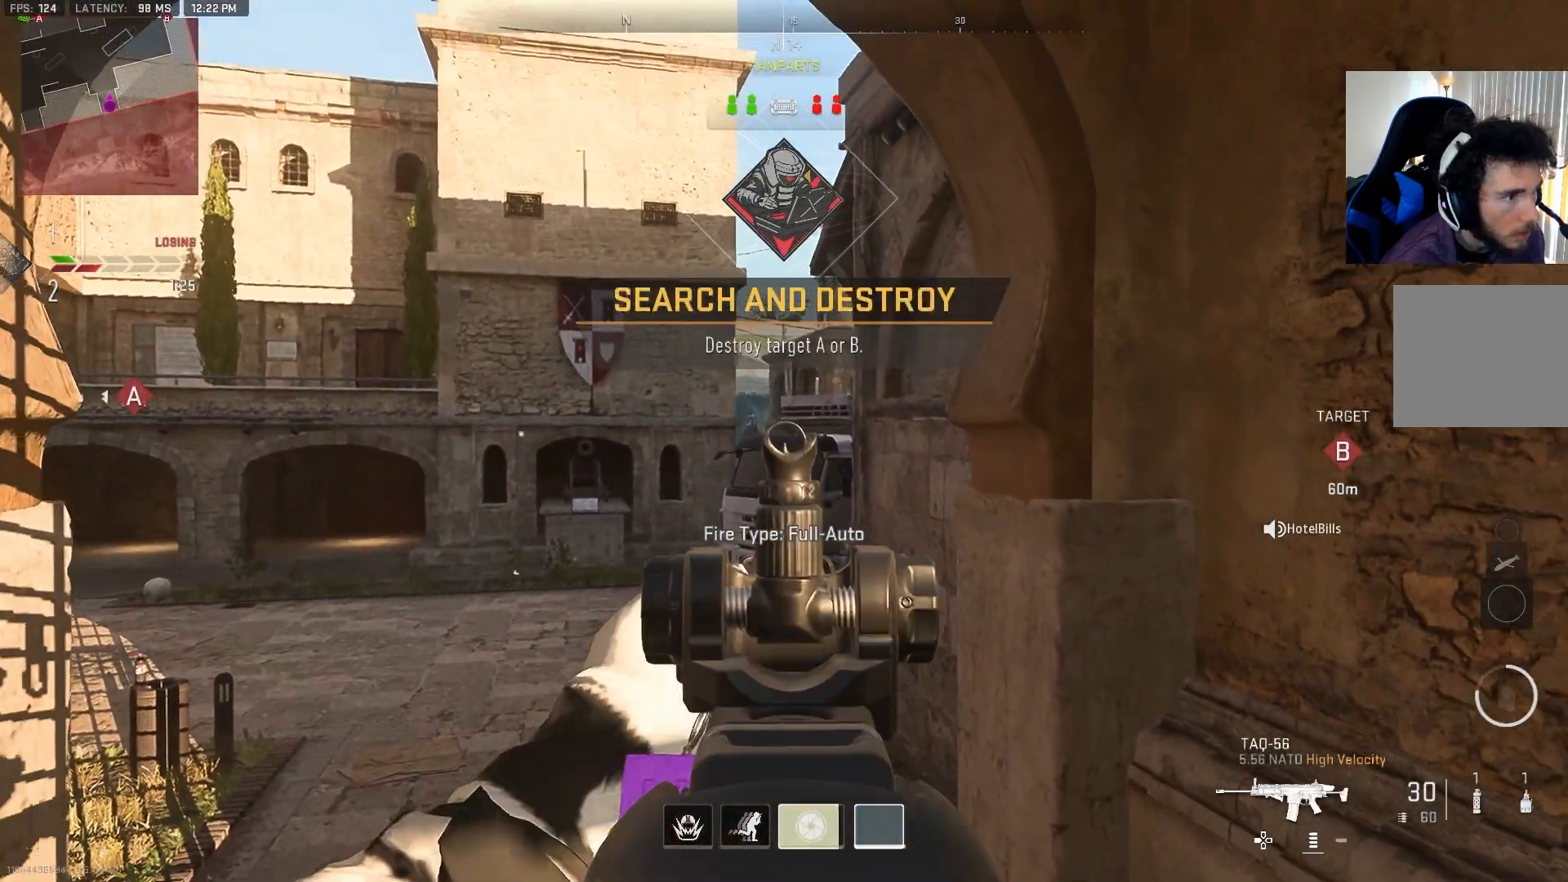
{"buttons": ["L2"], "left_stick": "center", "right_stick": "center", "events": [[167, "right_stick", "center"], [467, "left_stick", "center"]]}
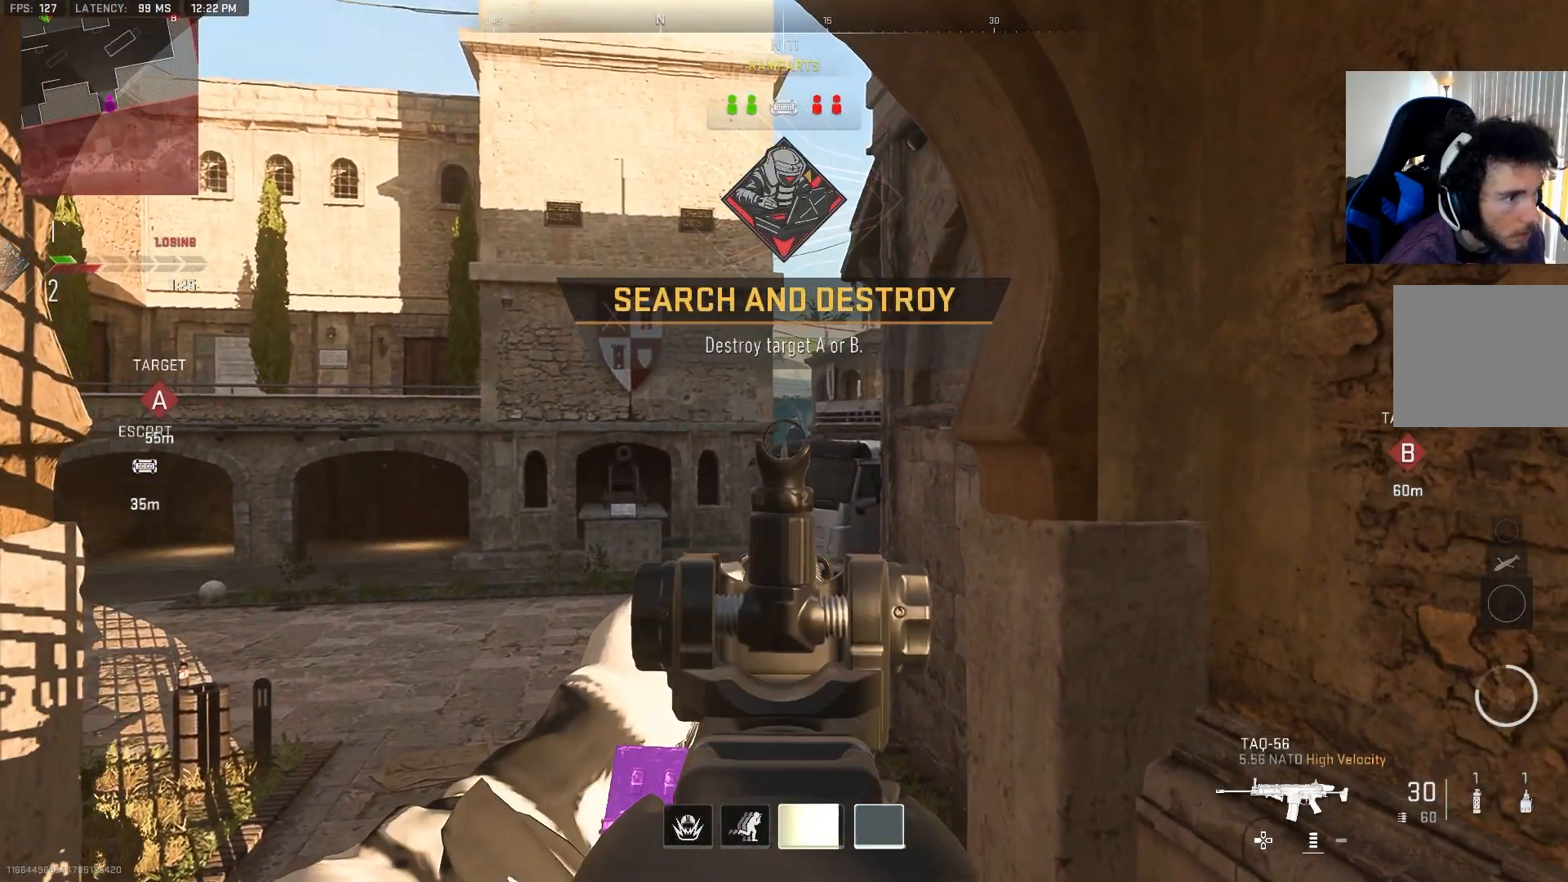
{"buttons": ["L1", "L2"], "left_stick": "right", "right_stick": "down-left", "events": [[200, "left_stick", "right"], [283, "right_stick", "down"], [367, "right_stick", "down-left"], [433, "L1", "down"]]}
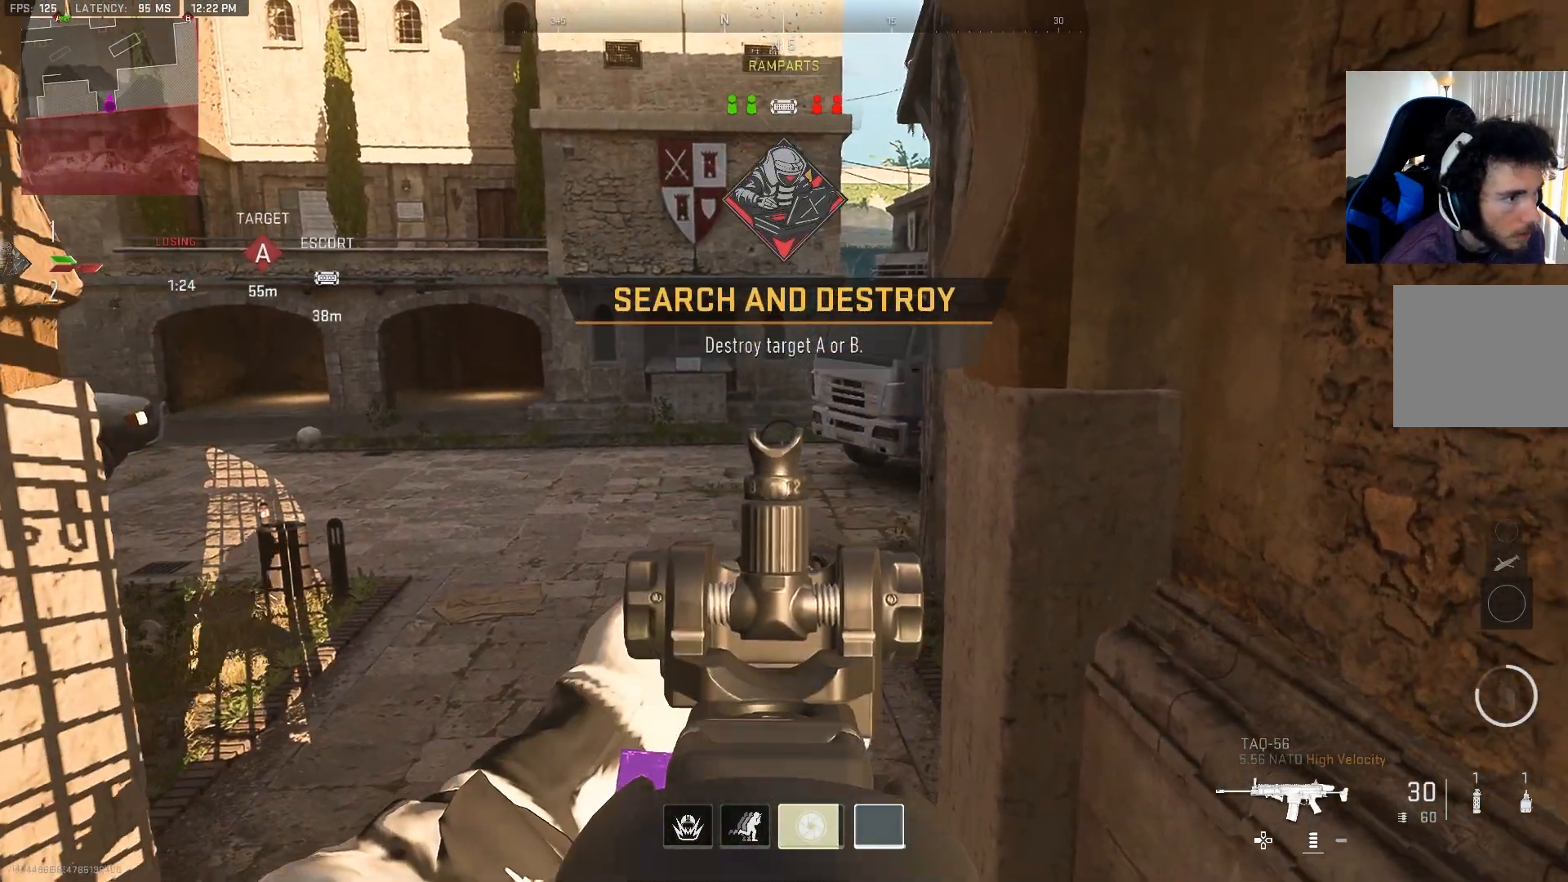
{"buttons": ["L2"], "left_stick": "center", "right_stick": "center"}
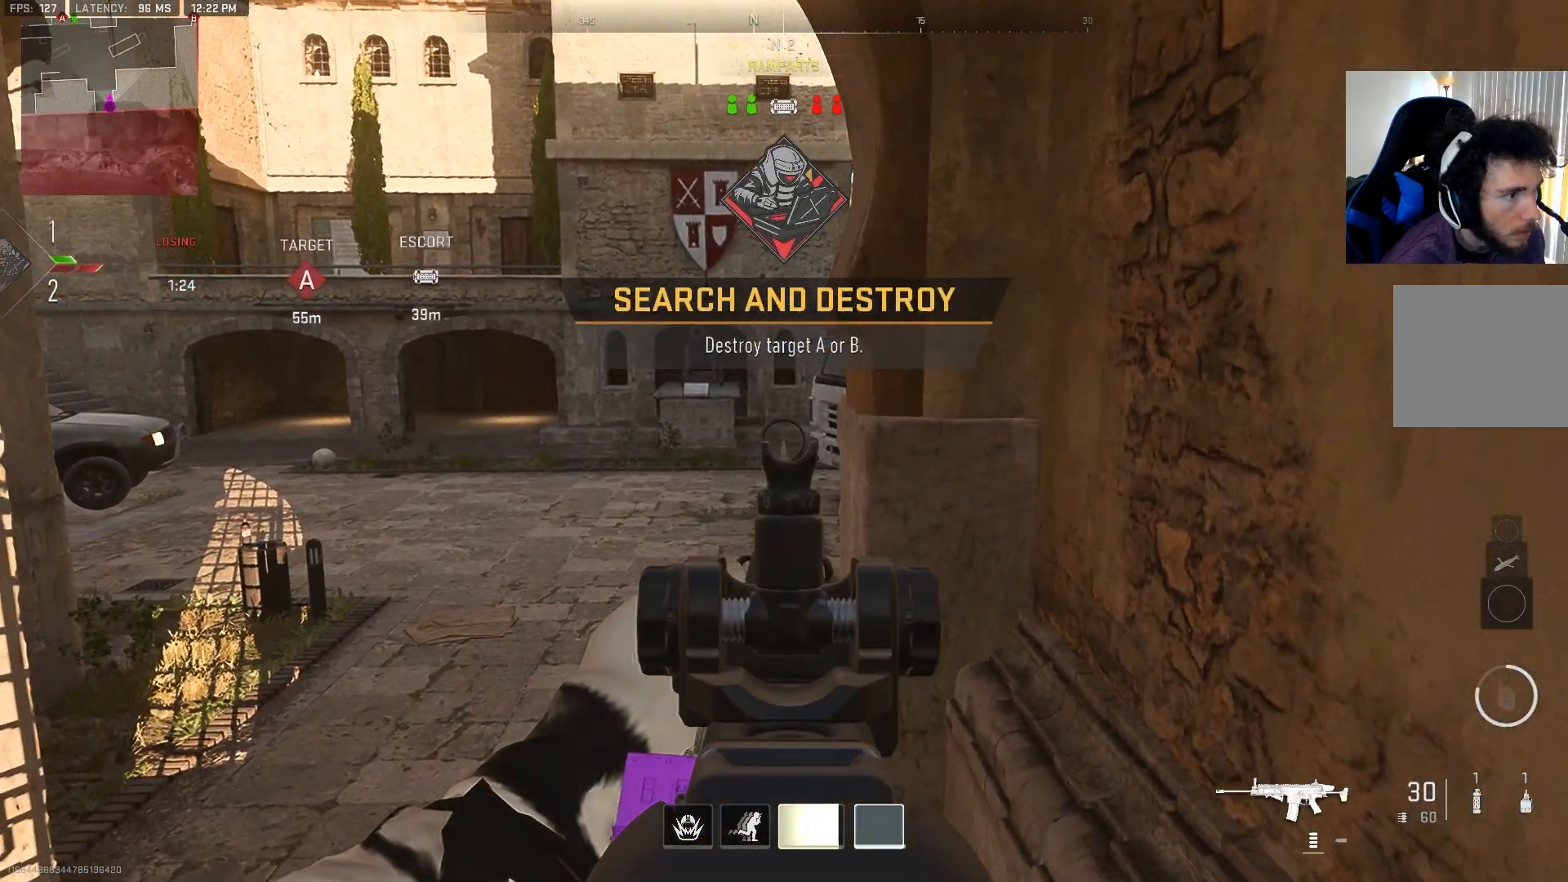
{"buttons": ["L2"], "left_stick": "center", "right_stick": "center", "events": [[367, "left_stick", "right"], [467, "left_stick", "center"]]}
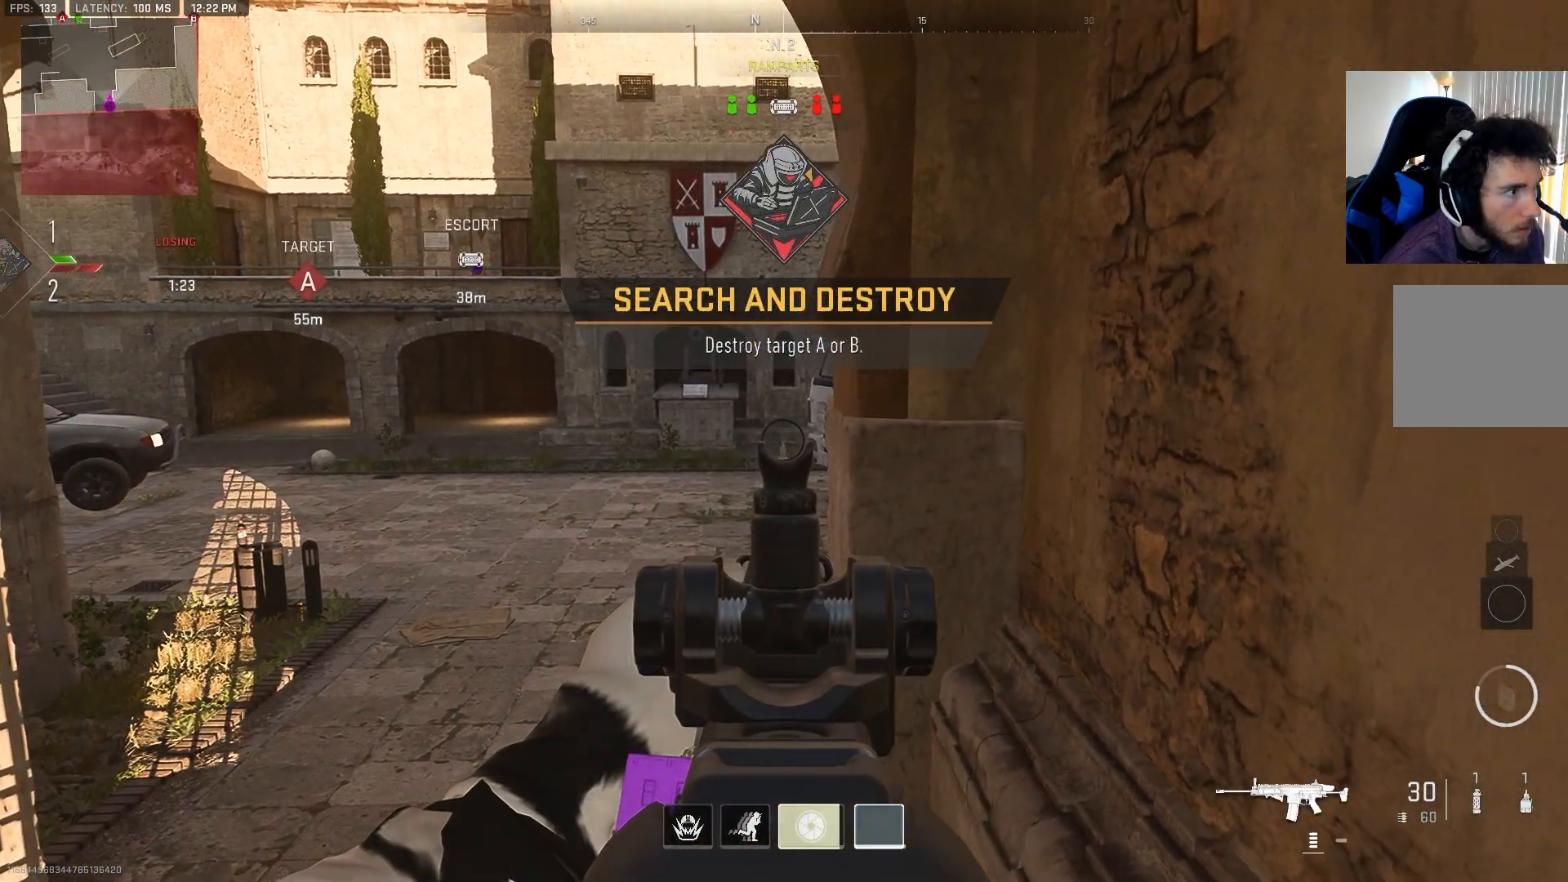
{"buttons": ["L2"], "left_stick": "up", "right_stick": "center", "events": [[483, "left_stick", "up"]]}
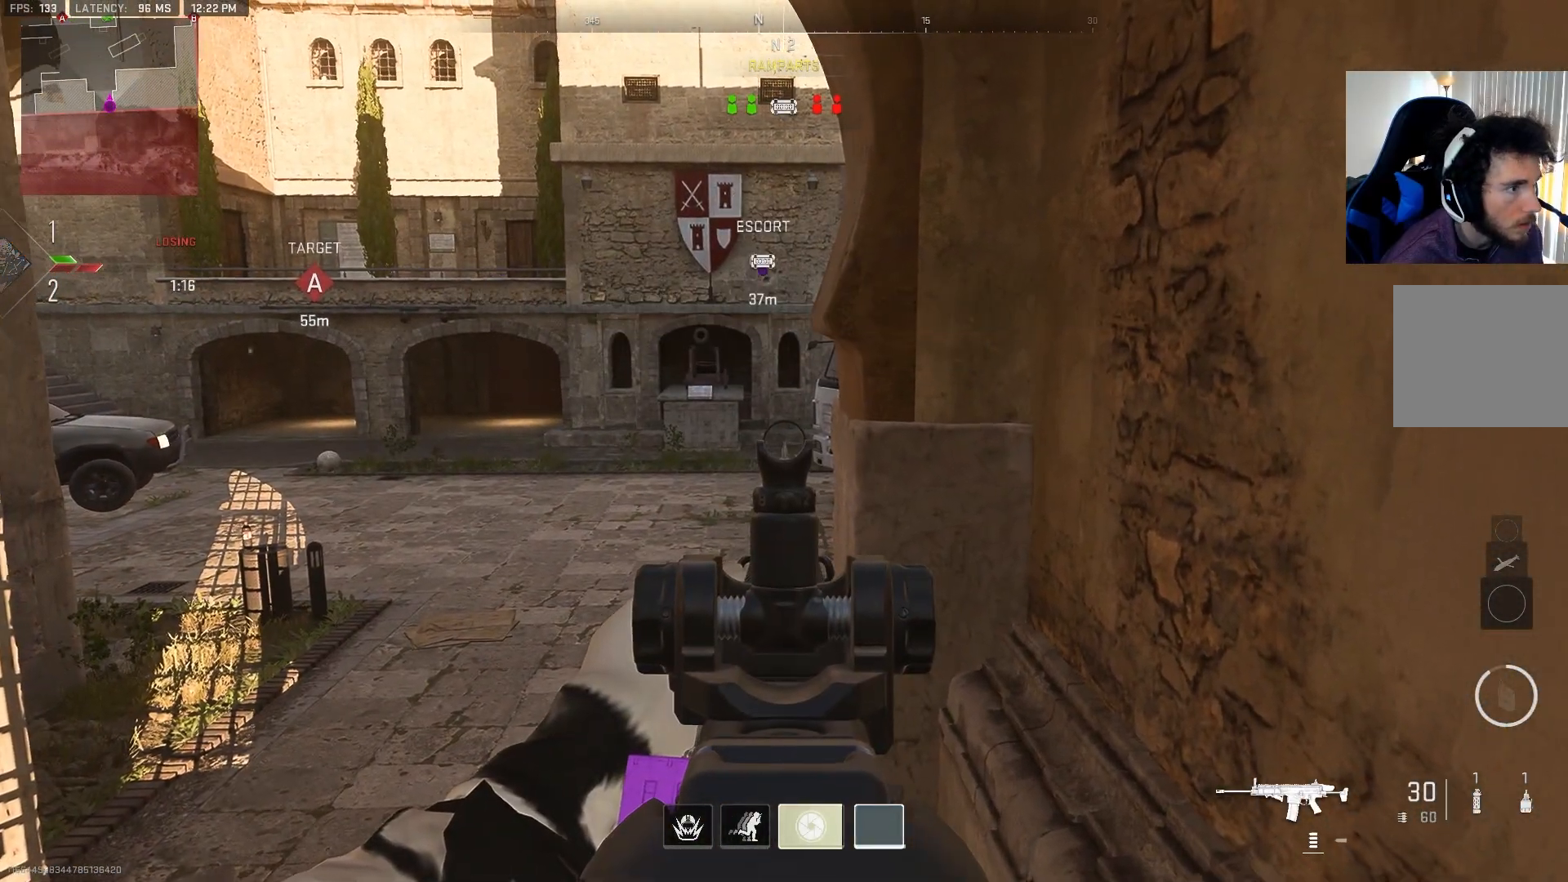
{"buttons": [], "left_stick": "up", "right_stick": "center", "events": [[317, "right_stick", "up-right"], [383, "L2", "up"], [417, "right_stick", "center"]]}
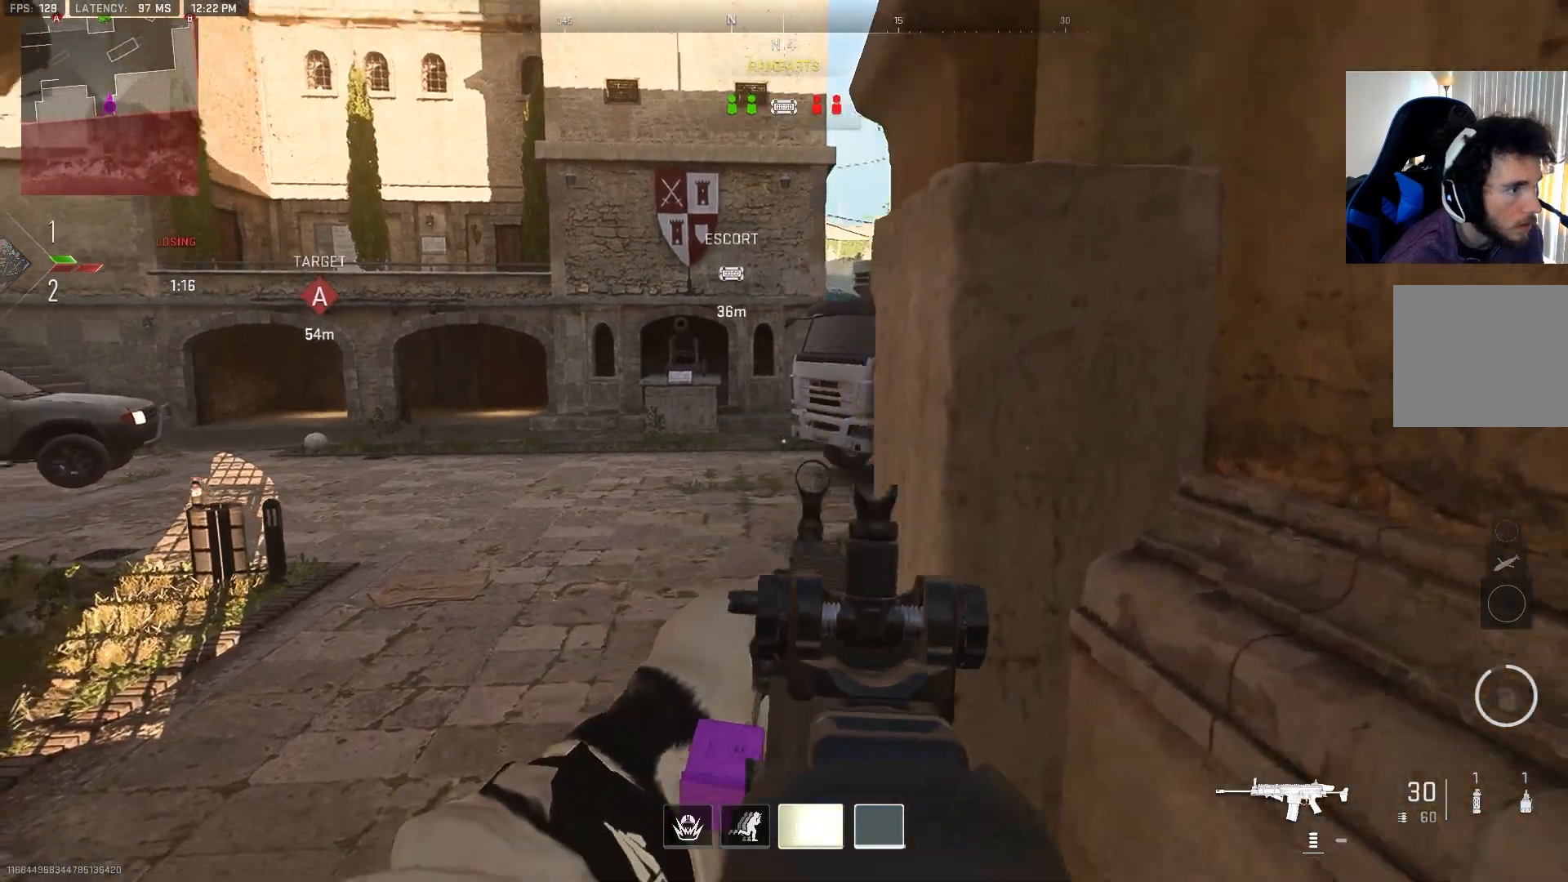
{"buttons": [], "left_stick": "up", "right_stick": "center", "events": [[117, "right_stick", "right"], [250, "right_stick", "center"]]}
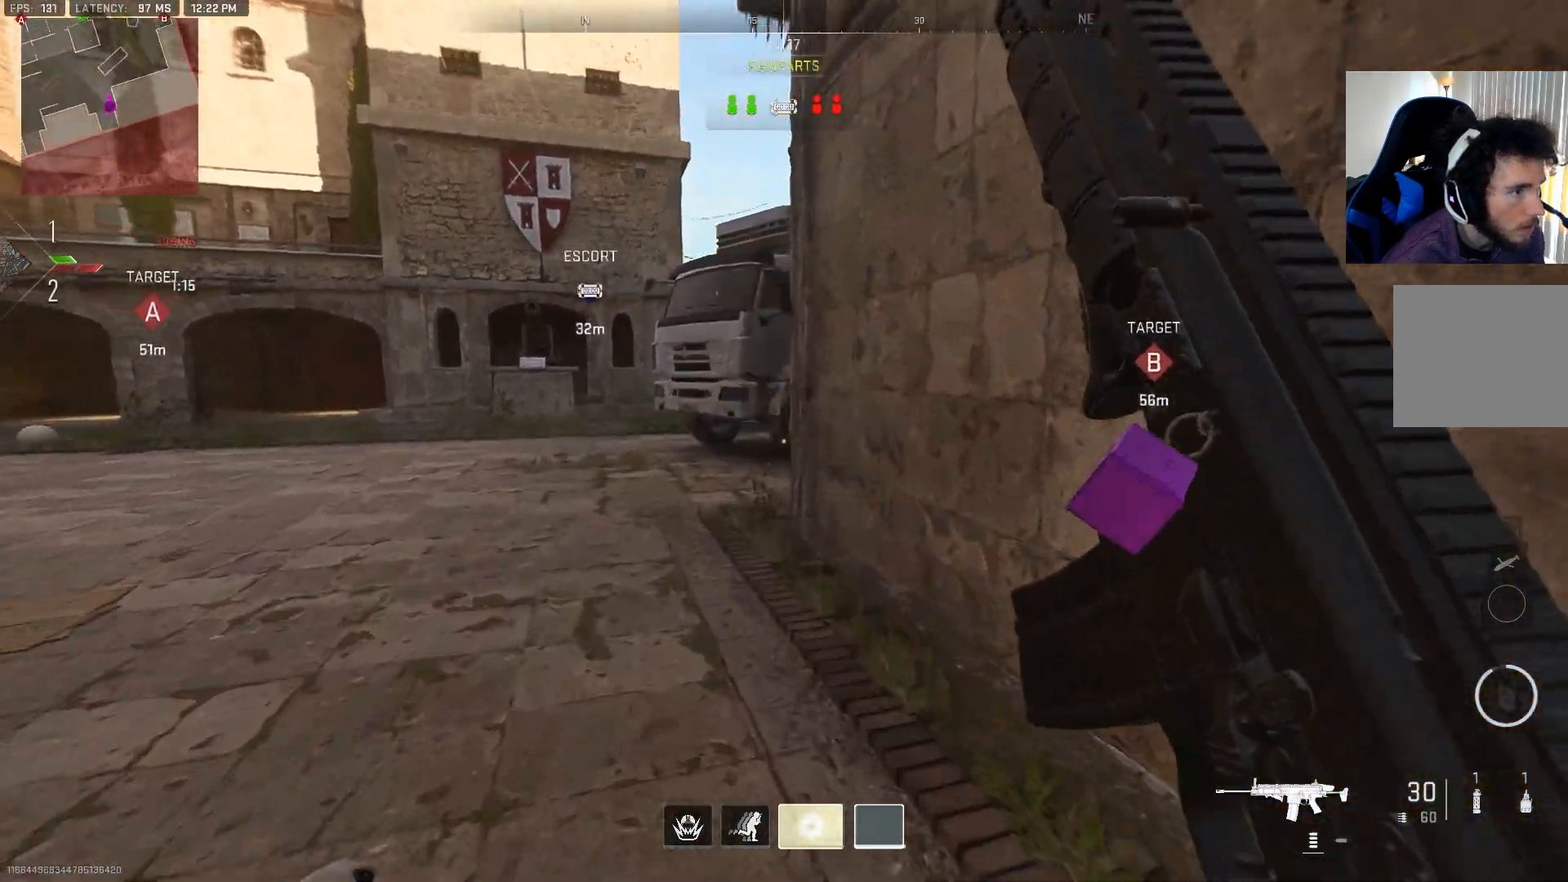
{"buttons": [], "left_stick": "up", "right_stick": "right", "events": [[350, "right_stick", "right"]]}
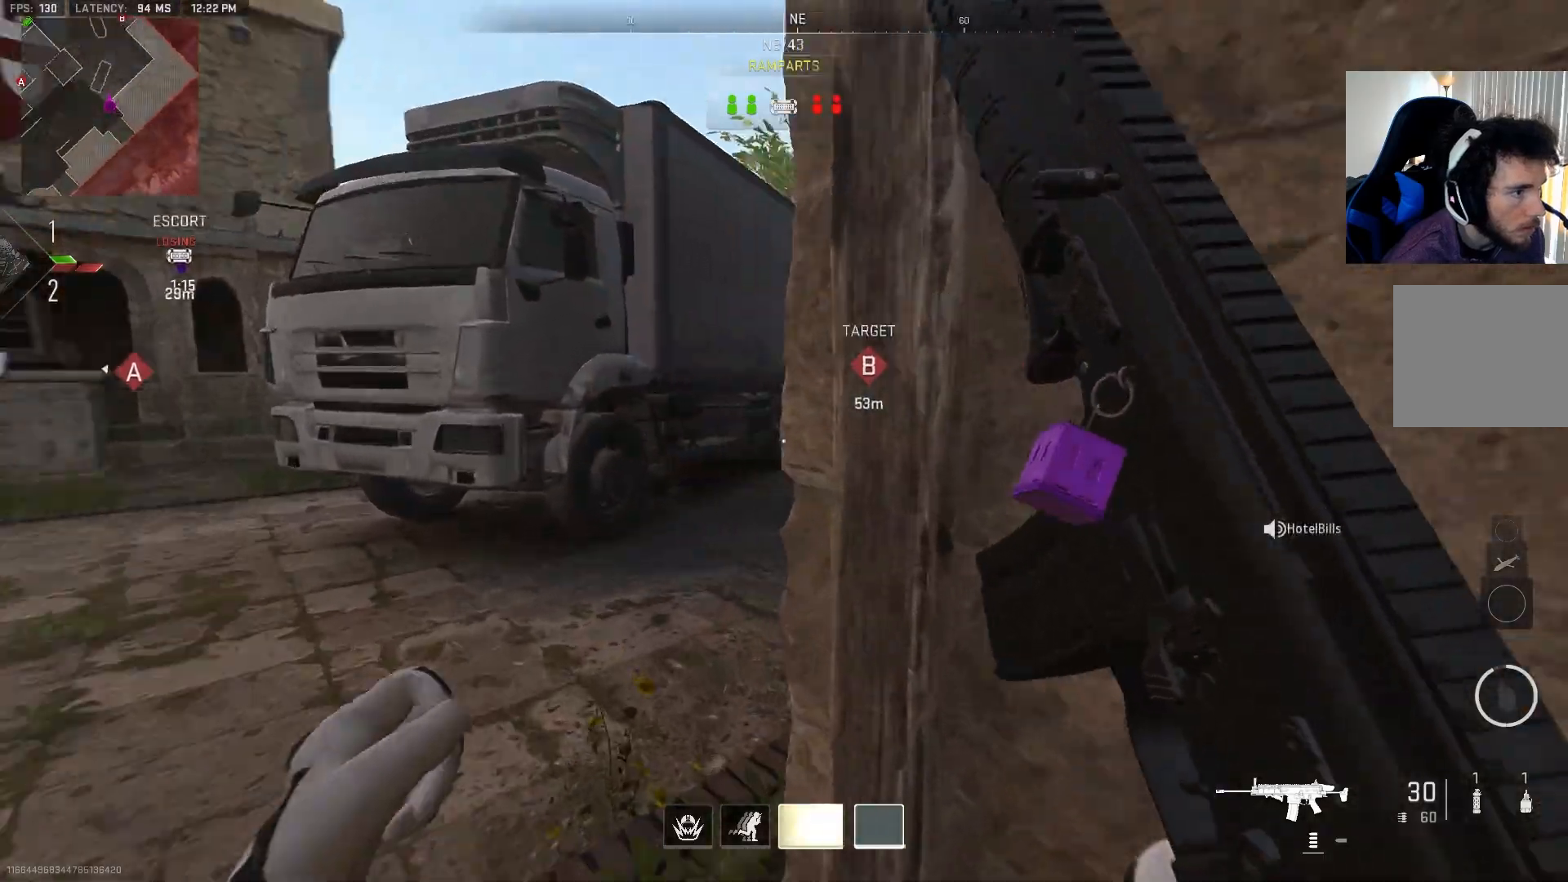
{"buttons": [], "left_stick": "up", "right_stick": "center", "events": [[50, "right_stick", "center"], [167, "right_stick", "right"], [317, "right_stick", "center"]]}
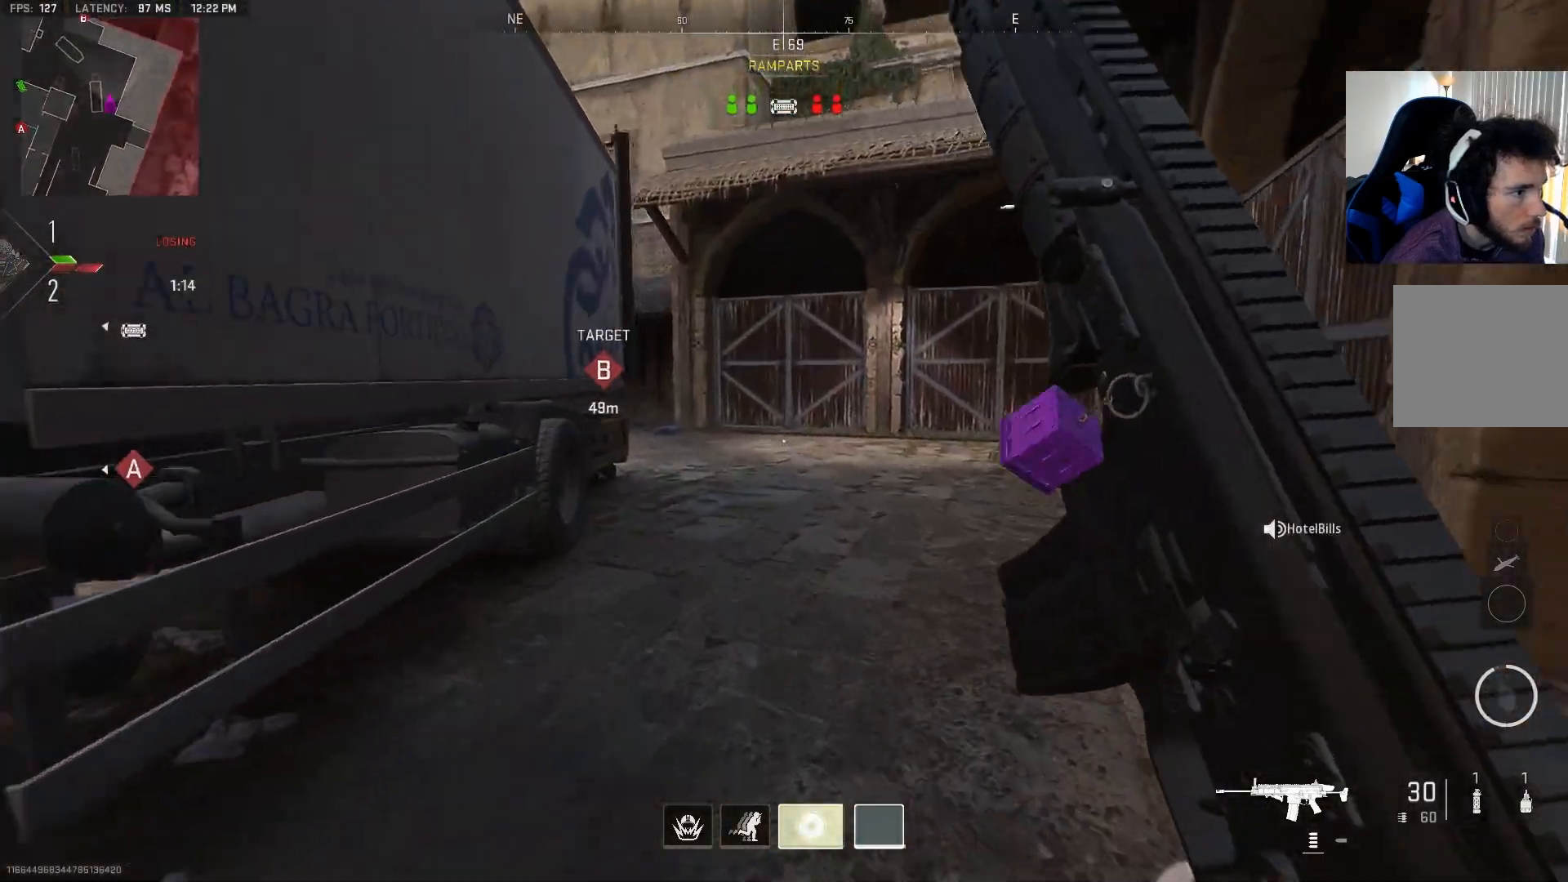
{"buttons": ["L2"], "left_stick": "up", "right_stick": "center", "events": [[183, "right_stick", "left"], [283, "CROSS", "down"], [417, "L2", "down"], [433, "CROSS", "up"], [467, "right_stick", "center"]]}
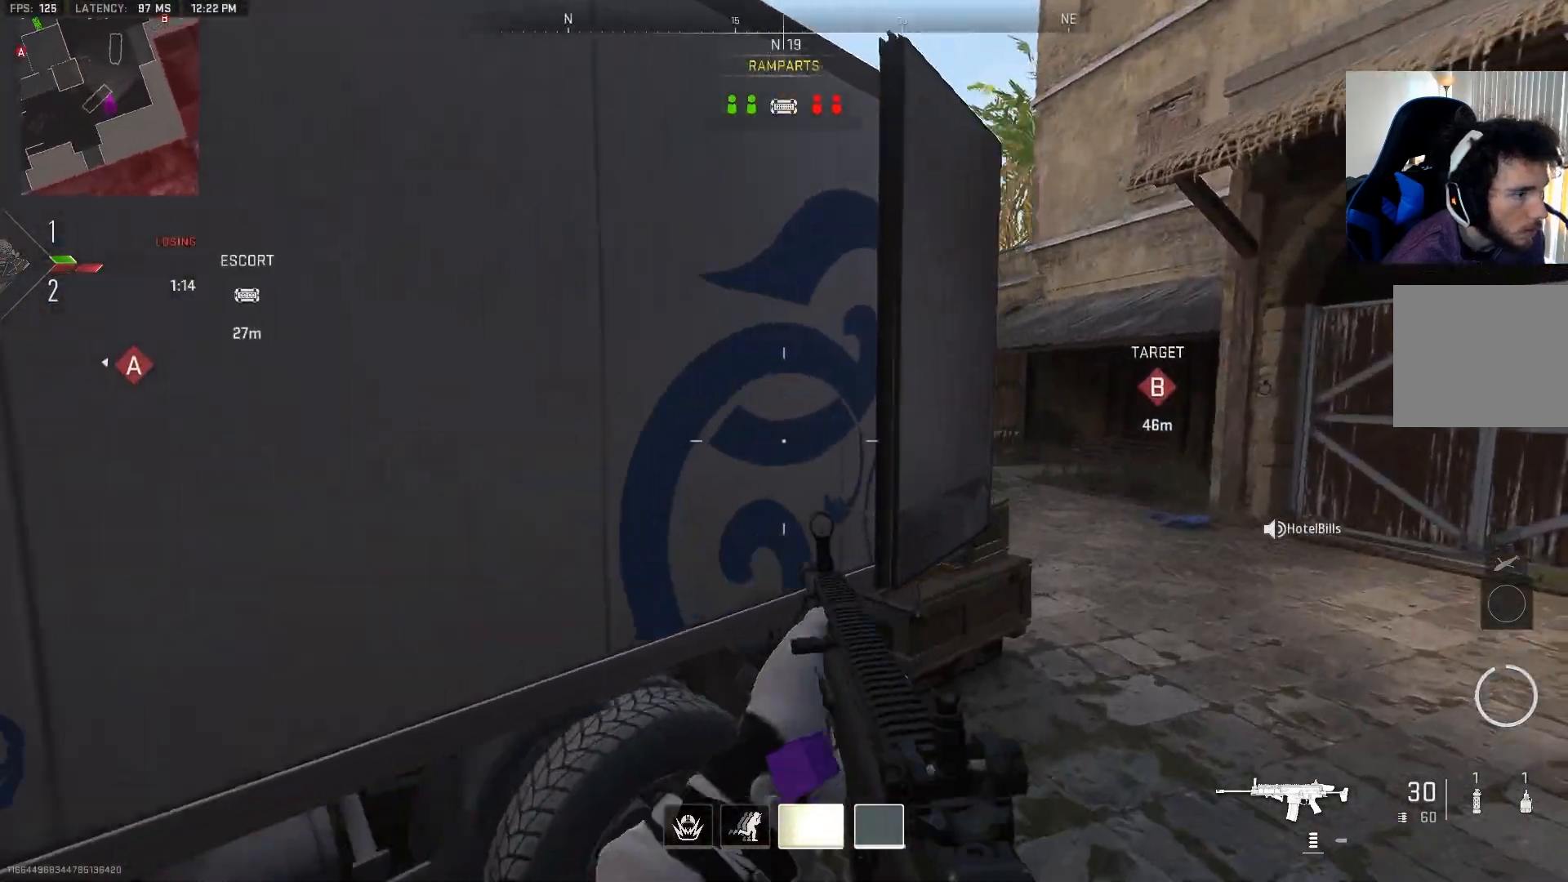
{"buttons": ["L2"], "left_stick": "up", "right_stick": "up-left", "events": [[200, "right_stick", "up-left"]]}
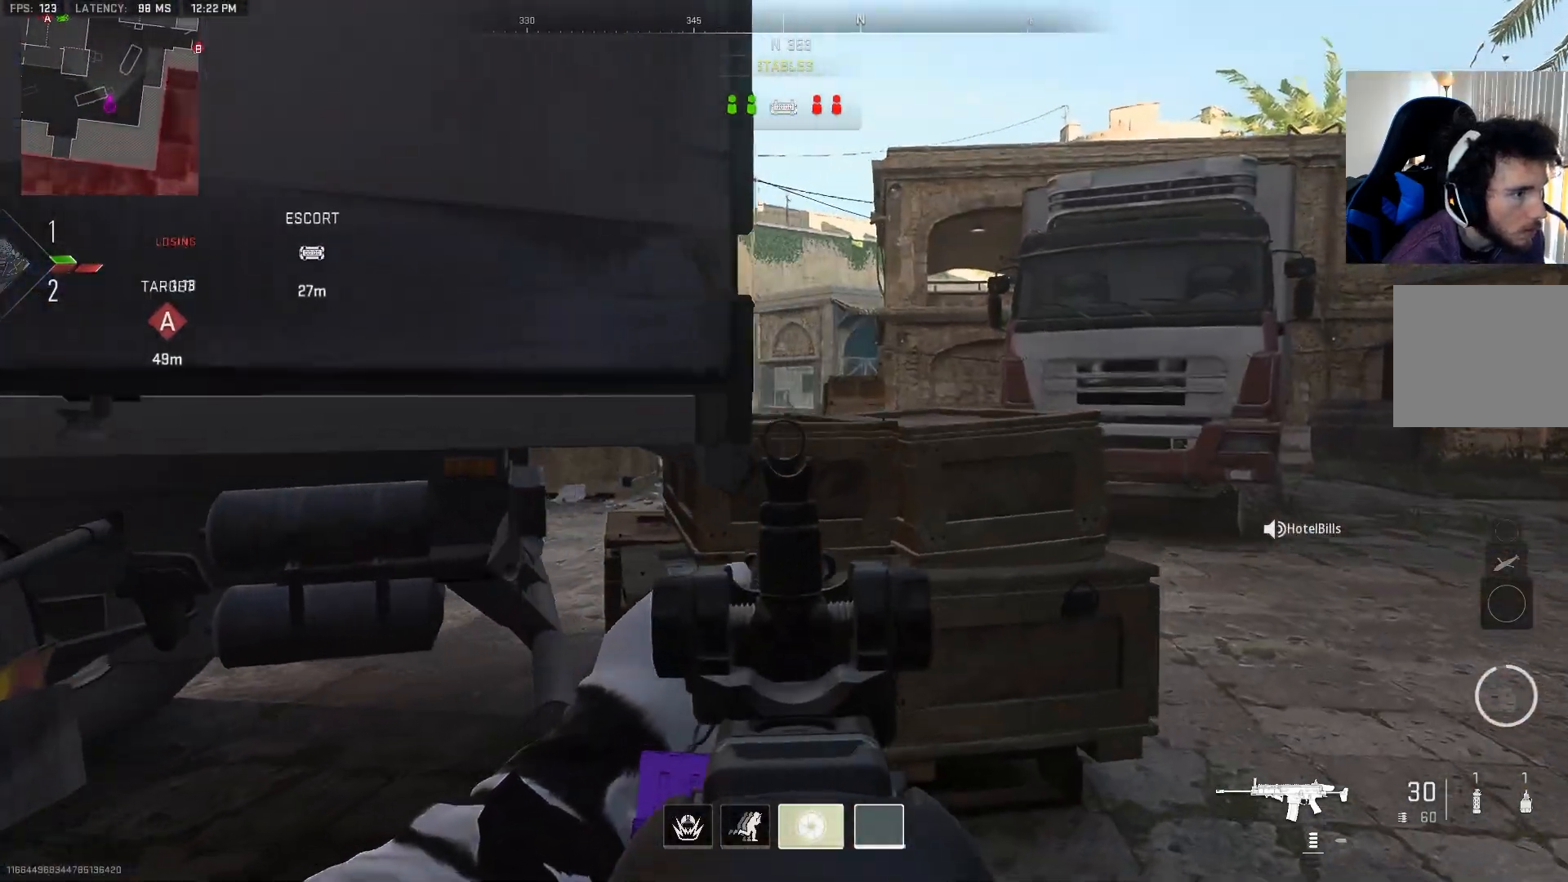
{"buttons": ["L2", "R2"], "left_stick": "up", "right_stick": "up-left", "events": [[500, "R2", "down"]]}
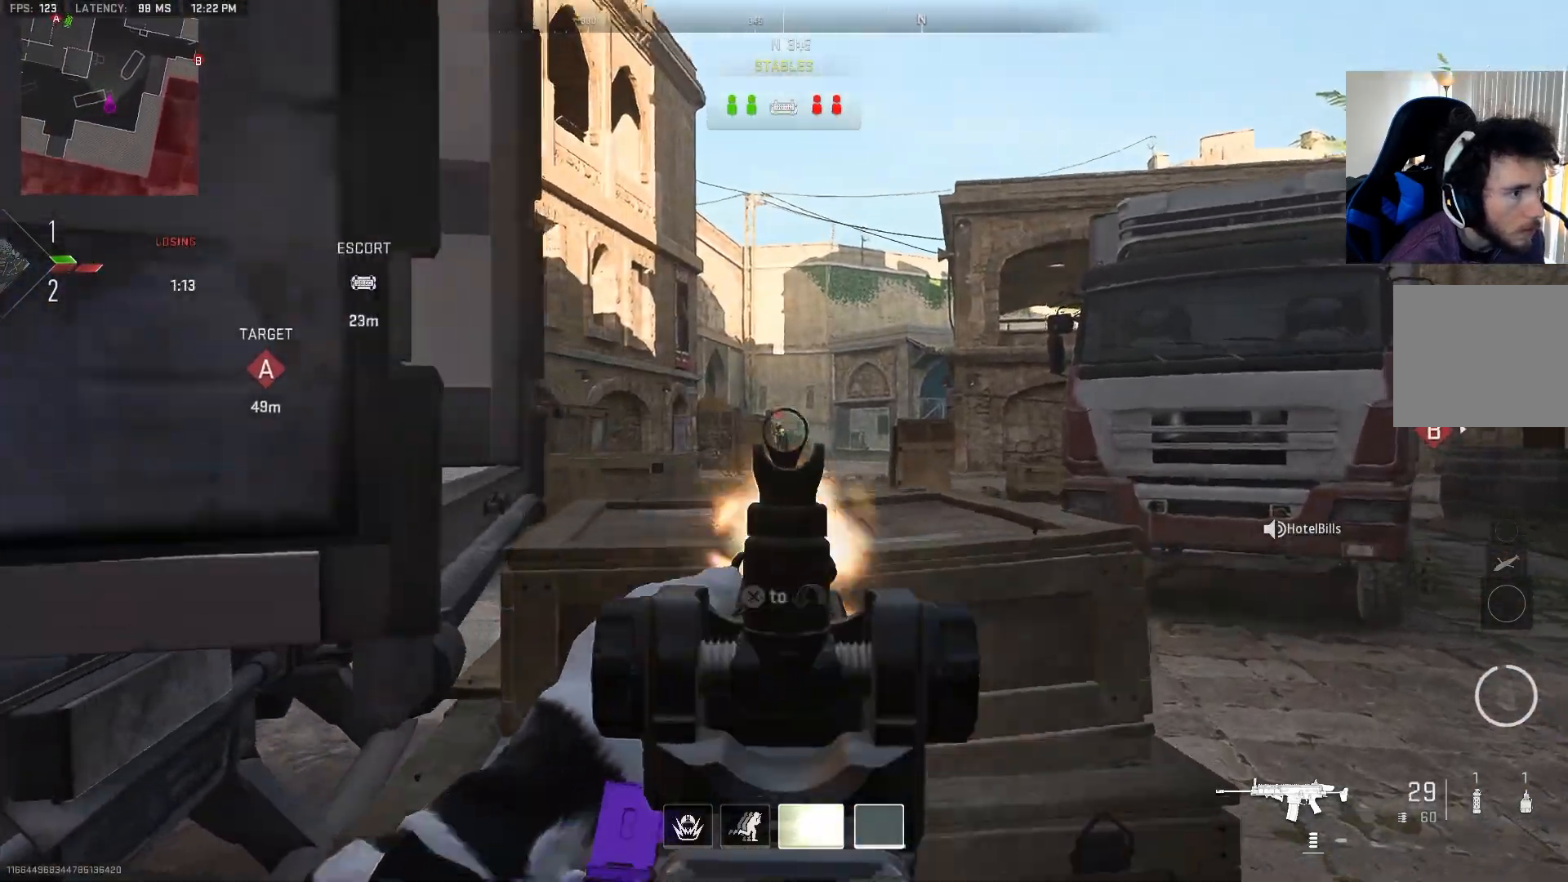
{"buttons": ["L2", "R2"], "left_stick": "right", "right_stick": "down", "events": [[83, "left_stick", "up-right"], [100, "right_stick", "center"], [217, "right_stick", "down"], [383, "left_stick", "right"]]}
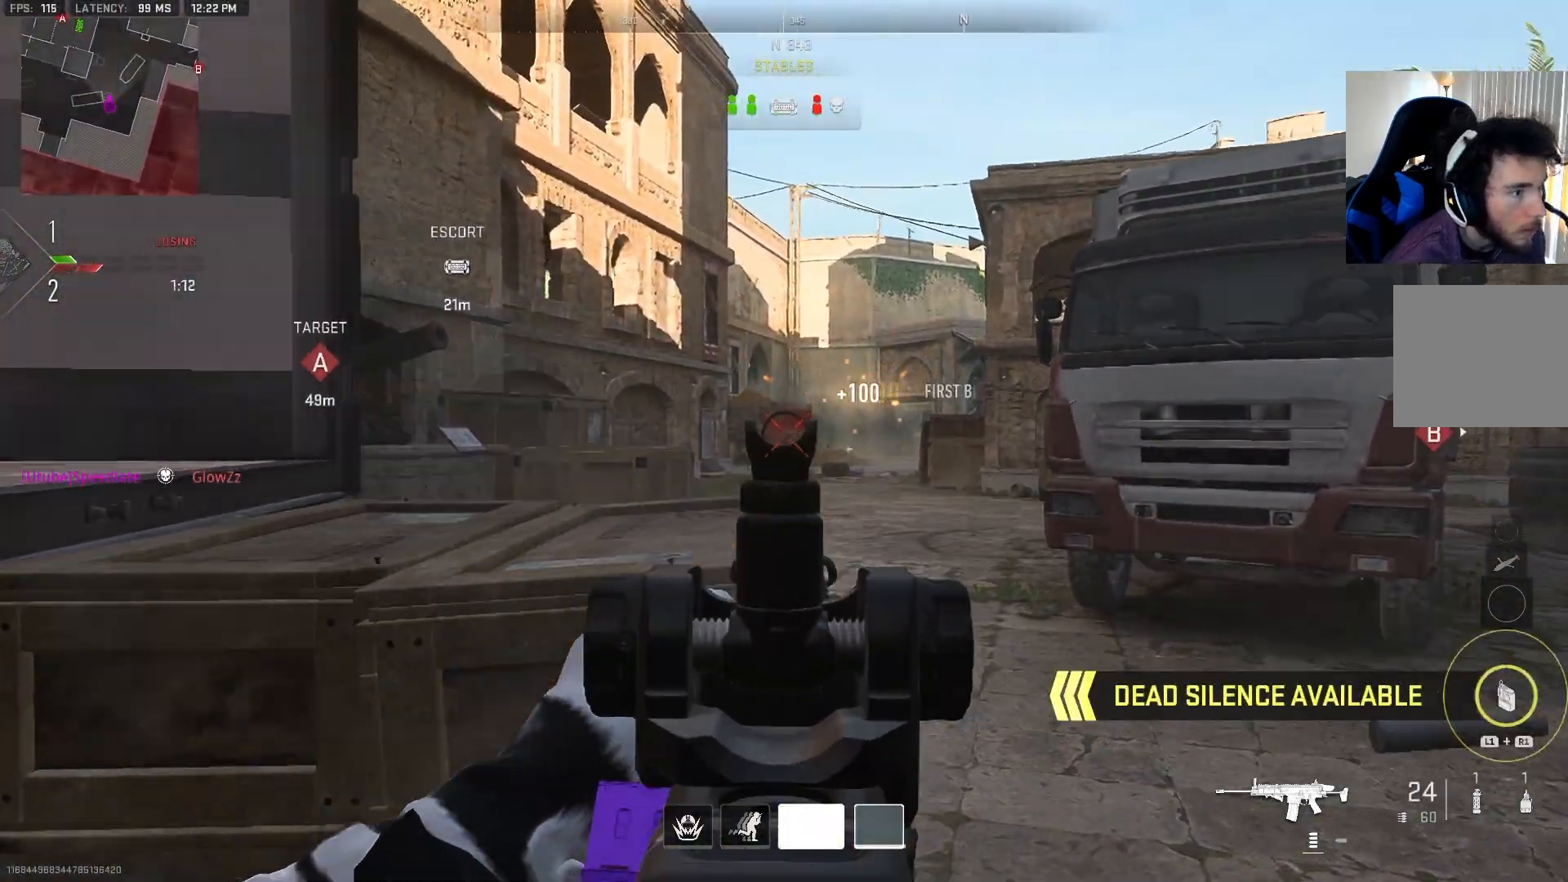
{"buttons": [], "left_stick": "up-right", "right_stick": "right", "events": [[50, "left_stick", "center"], [133, "right_stick", "center"], [150, "left_stick", "right"], [217, "L2", "up"], [233, "R2", "up"], [233, "right_stick", "down-right"], [283, "right_stick", "right"], [333, "left_stick", "up-right"]]}